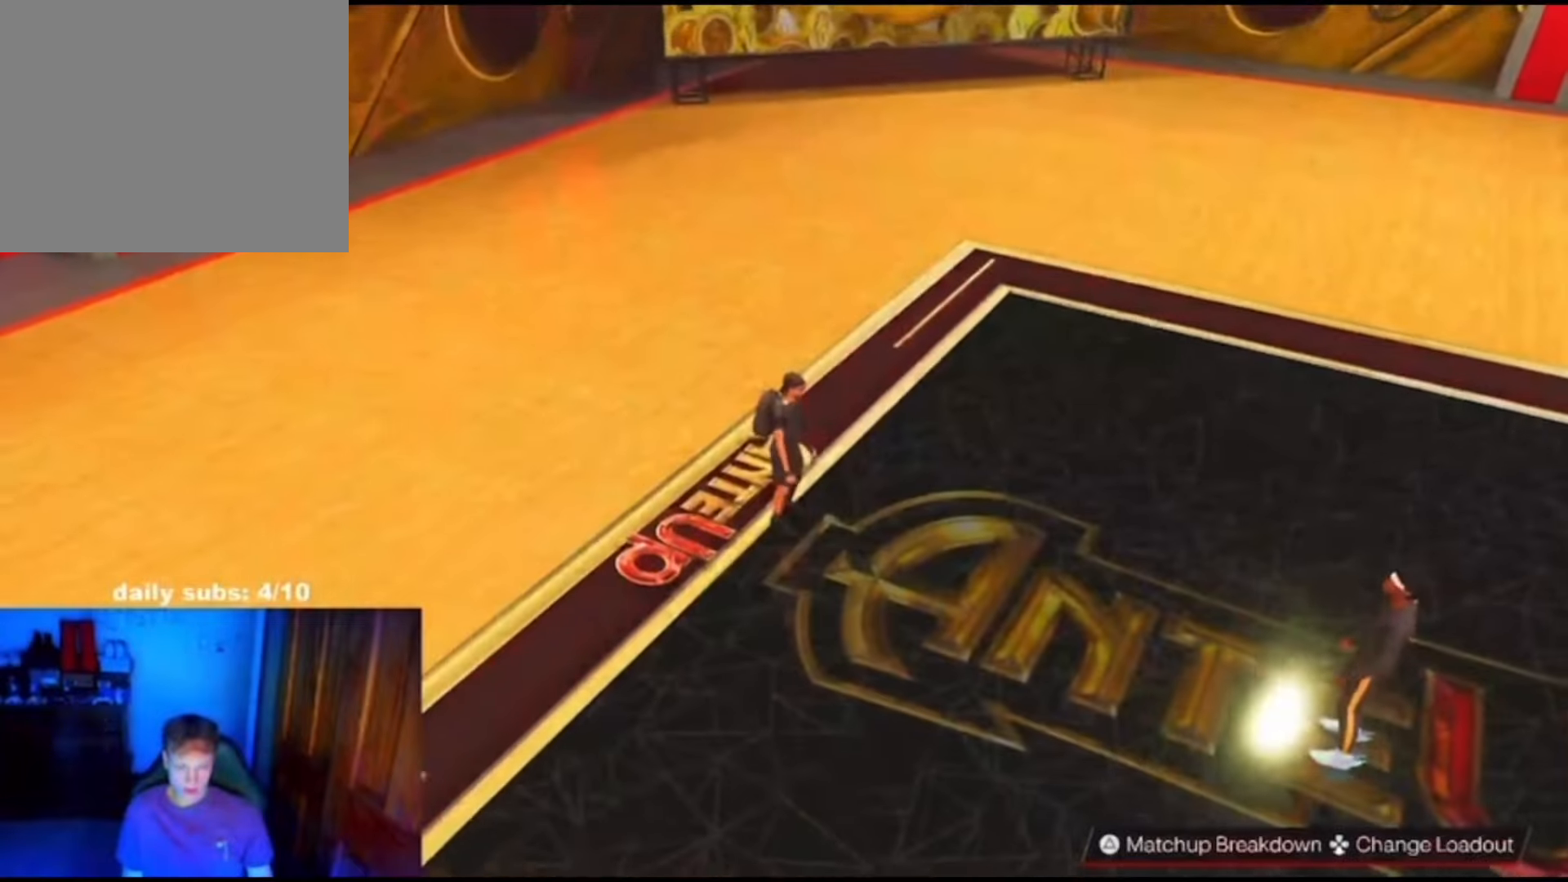
Gameplay with a controller (PlayStation layout); each line is a JSON object with the inputs held at the frame after it. "events" lists button and stick changes between this image and that frame as [ms after this image, input, new state], when the widget could be followed in between. Not read: L1 R1.
{"buttons": ["R3"], "left_stick": "center", "right_stick": "down-right", "events": [[100, "right_stick", "down-right"], [467, "R3", "down"]]}
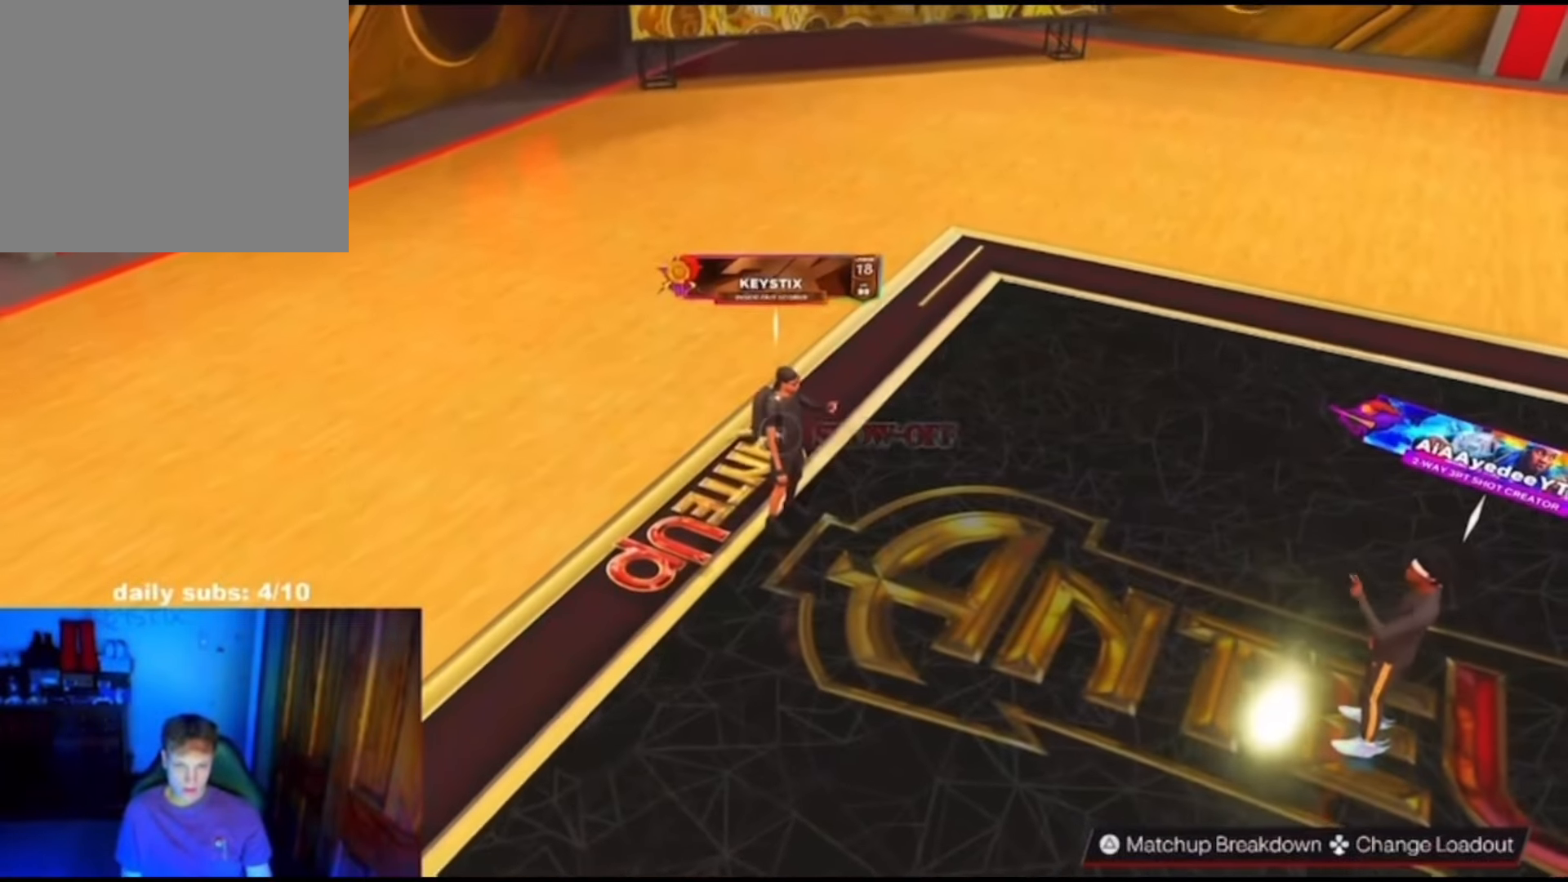
{"buttons": [], "left_stick": "center", "right_stick": "down-right", "events": [[100, "R3", "up"]]}
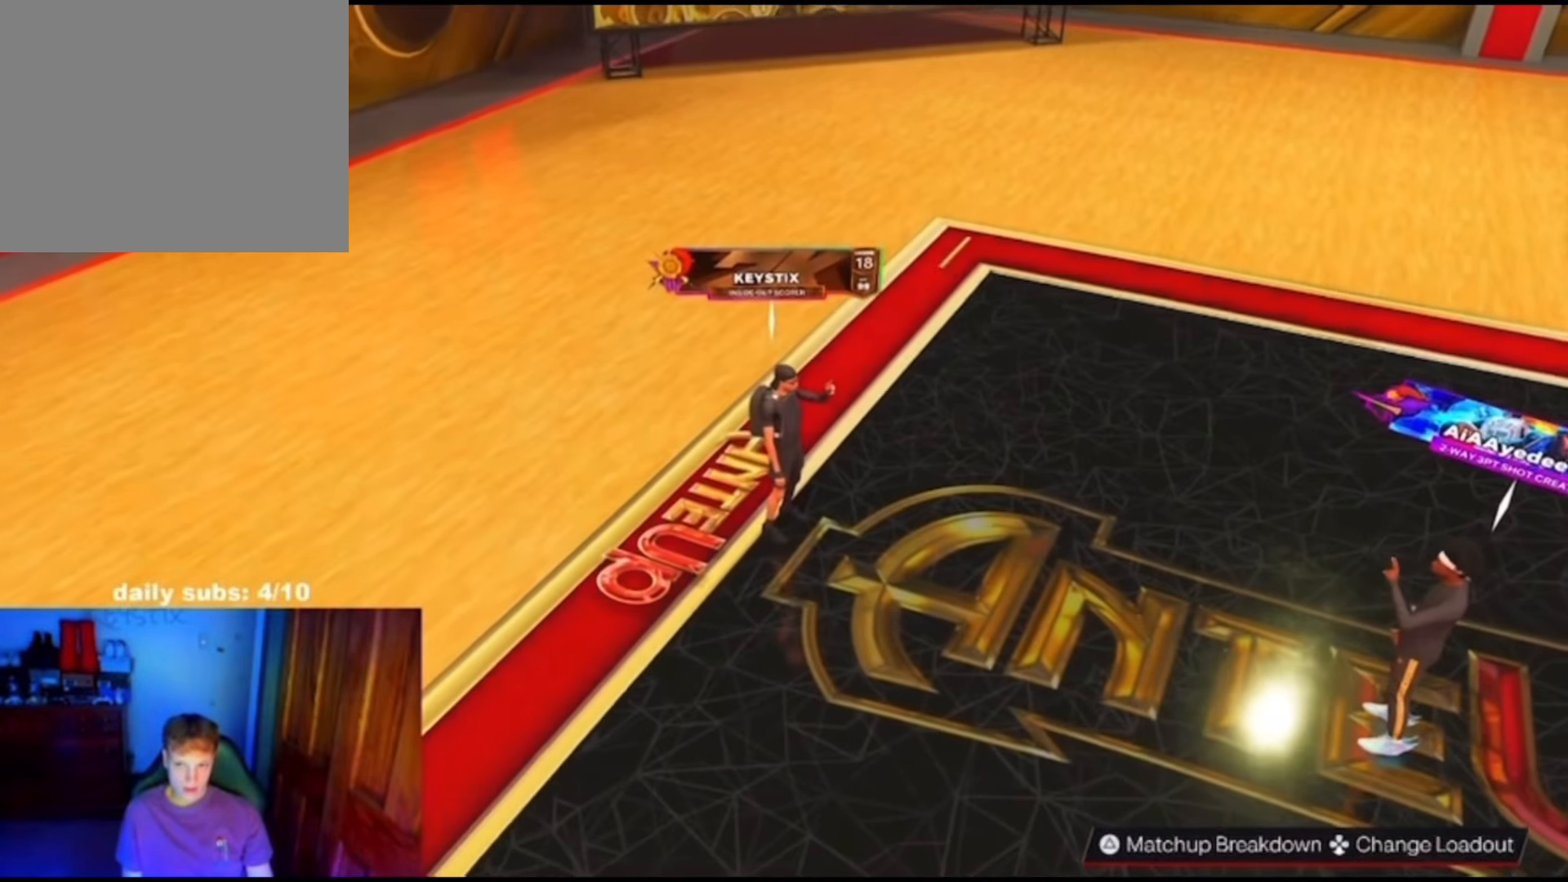
{"buttons": ["R3"], "left_stick": "center", "right_stick": "down-right", "events": [[500, "R3", "down"]]}
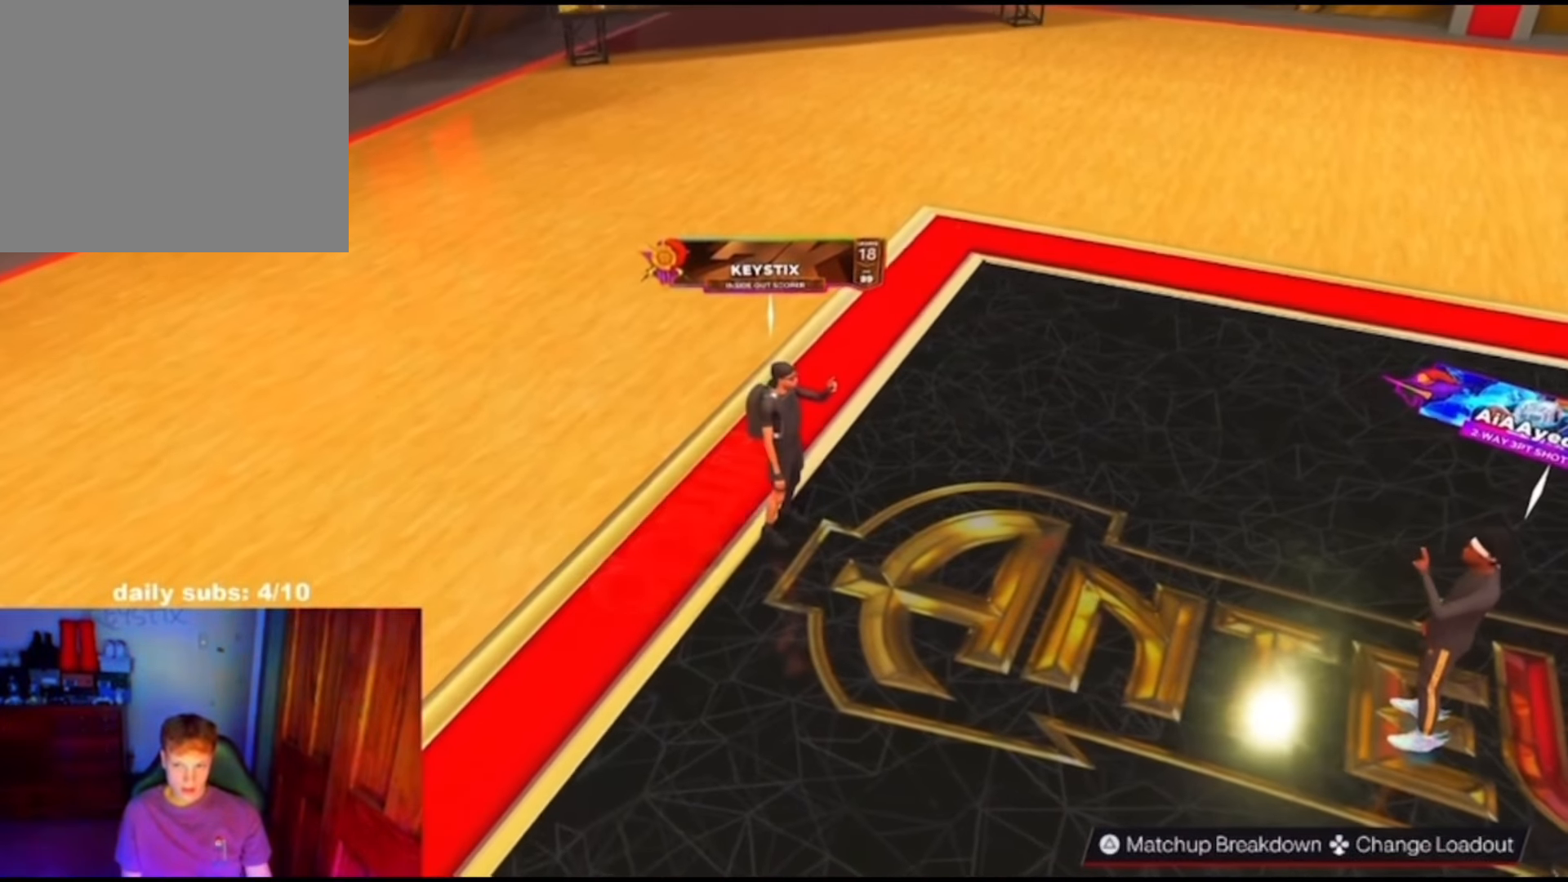
{"buttons": [], "left_stick": "center", "right_stick": "down-right", "events": [[167, "R3", "up"]]}
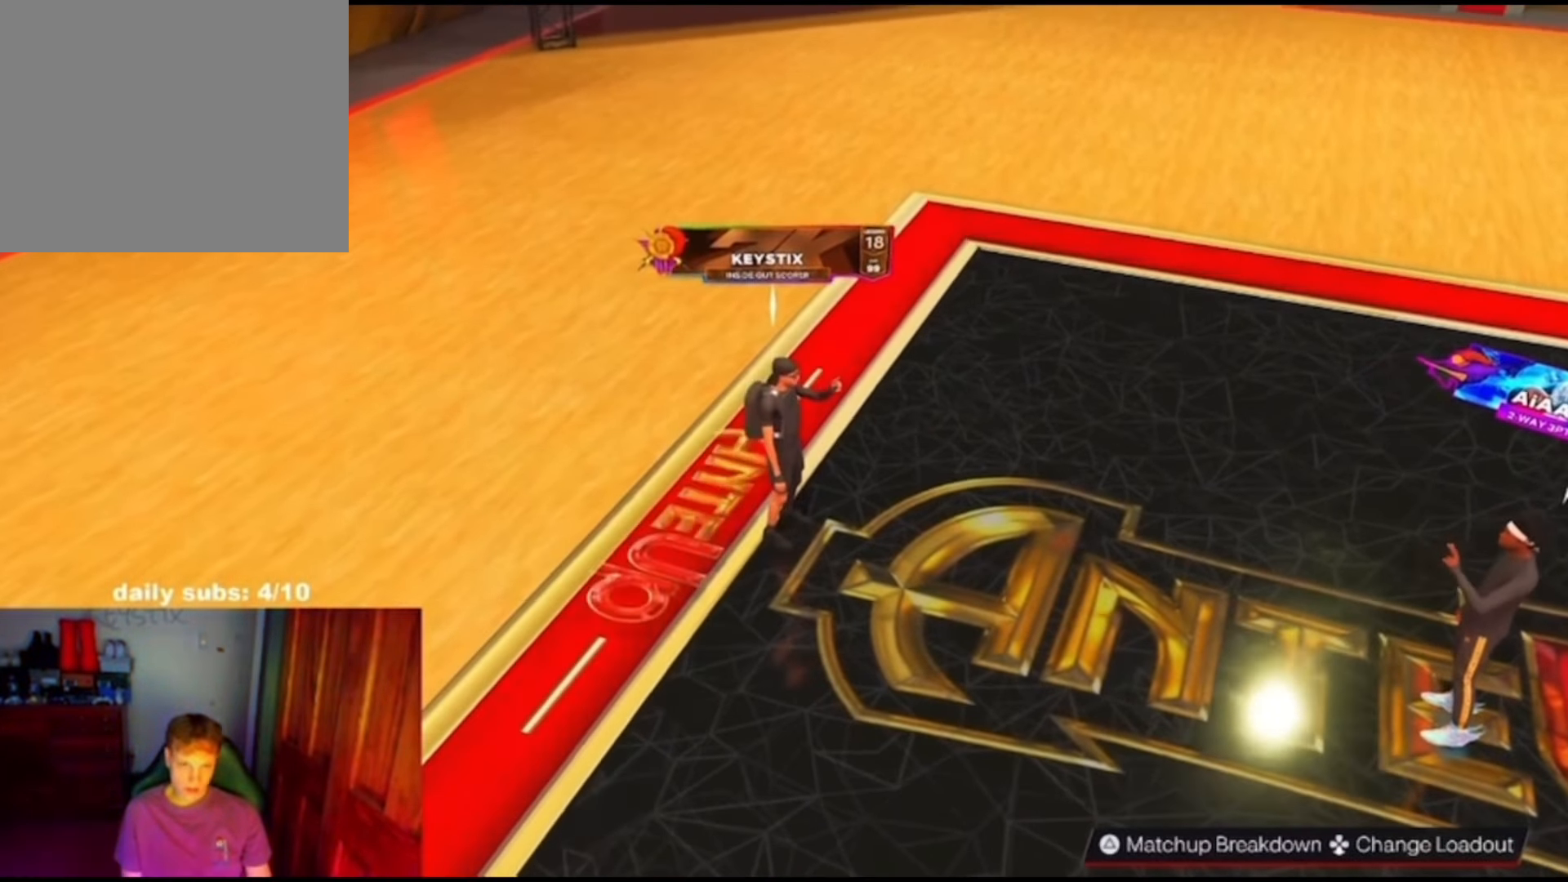
{"buttons": [], "left_stick": "center", "right_stick": "down-right", "events": []}
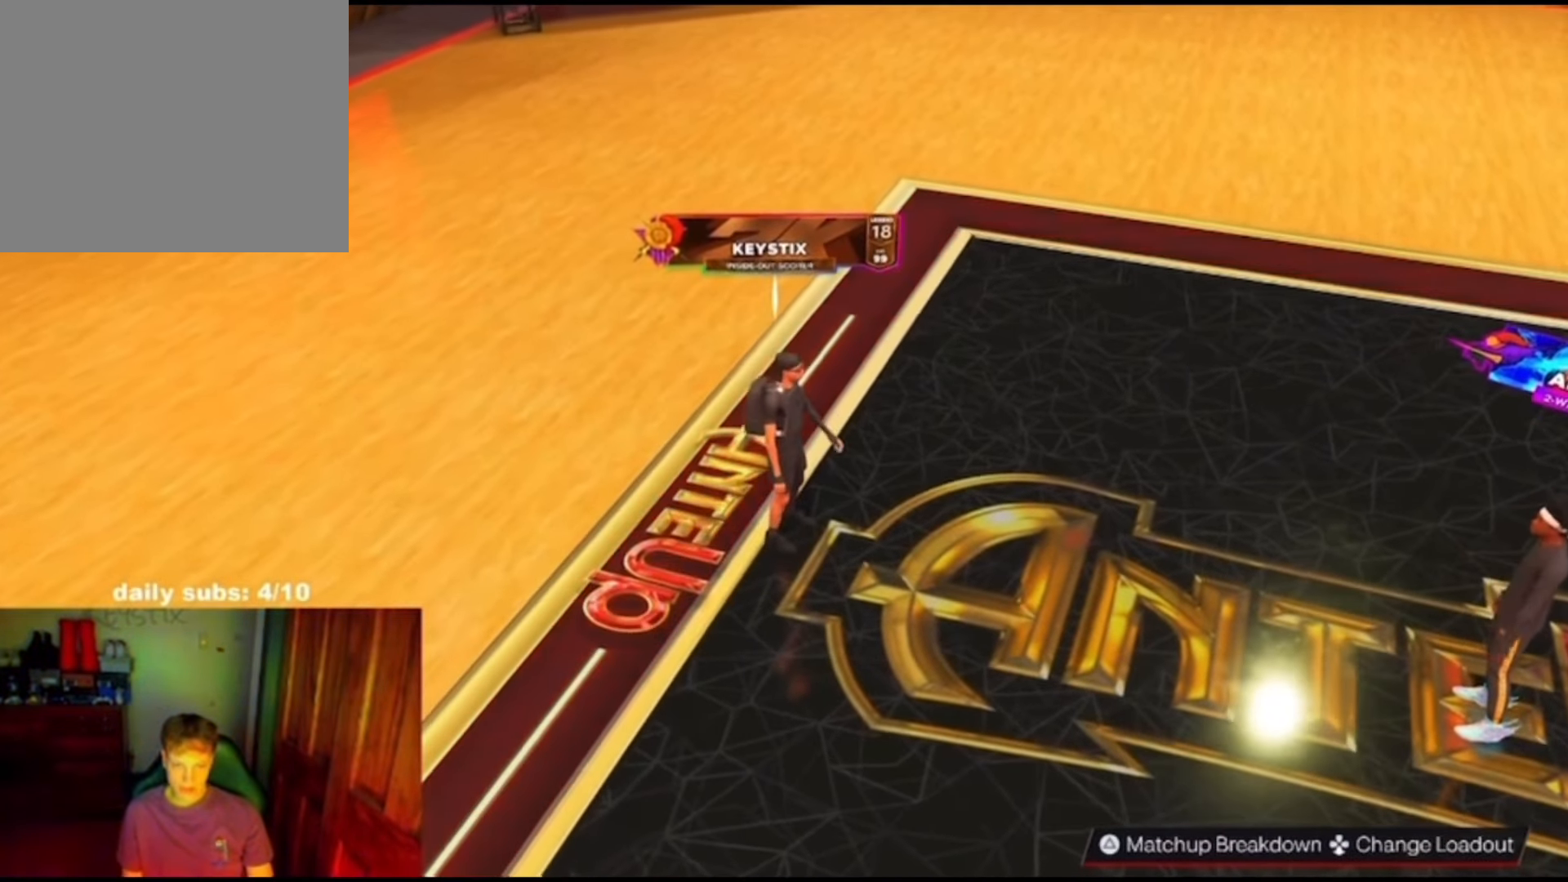
{"buttons": [], "left_stick": "center", "right_stick": "right", "events": [[467, "right_stick", "right"]]}
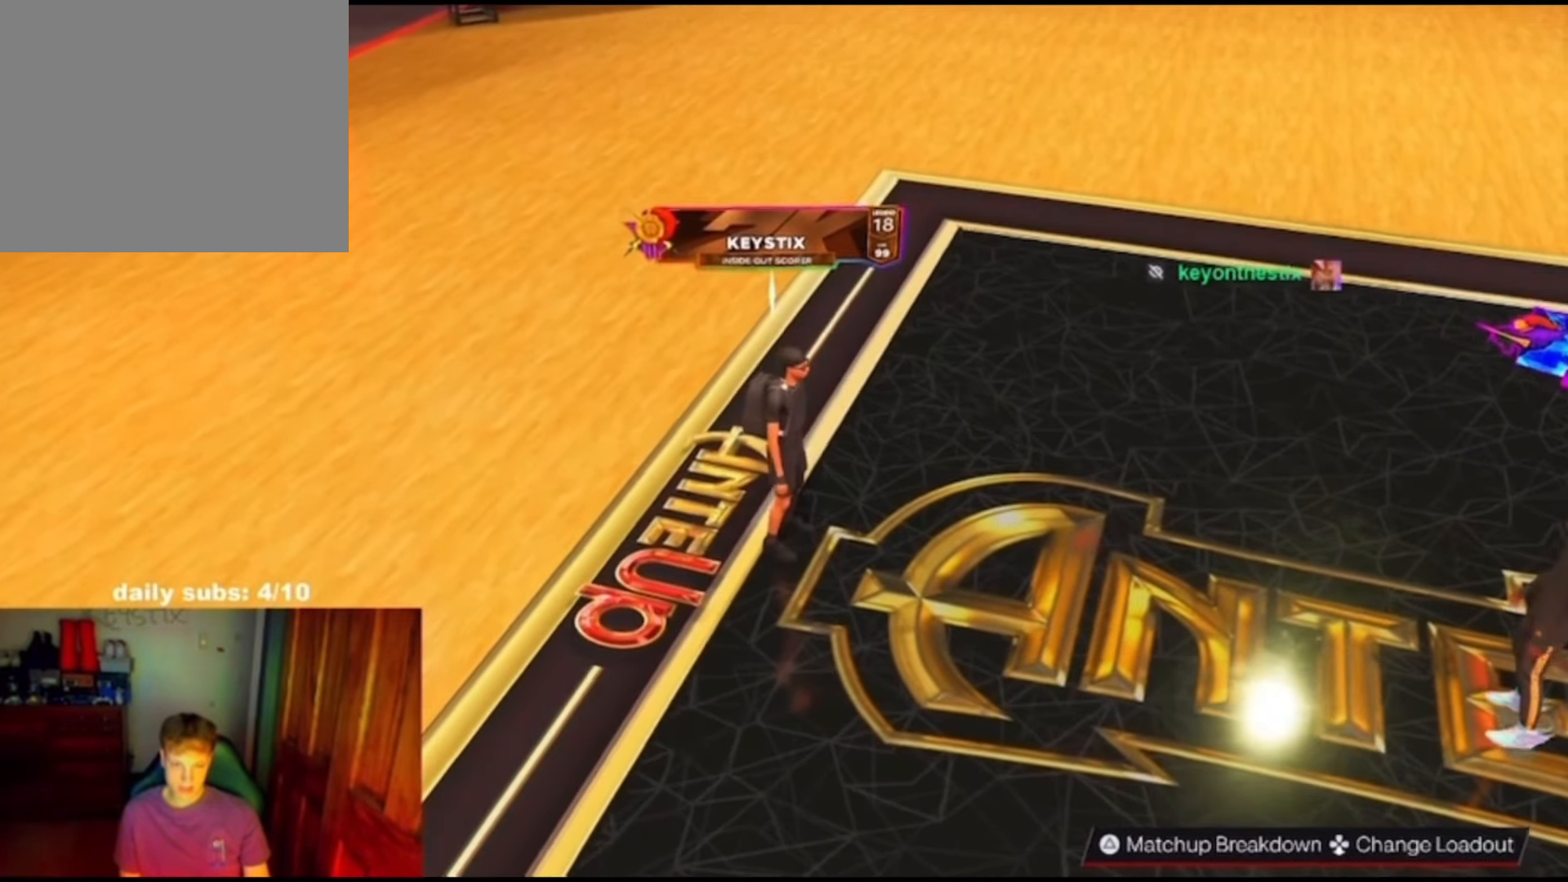
{"buttons": [], "left_stick": "center", "right_stick": "right", "events": []}
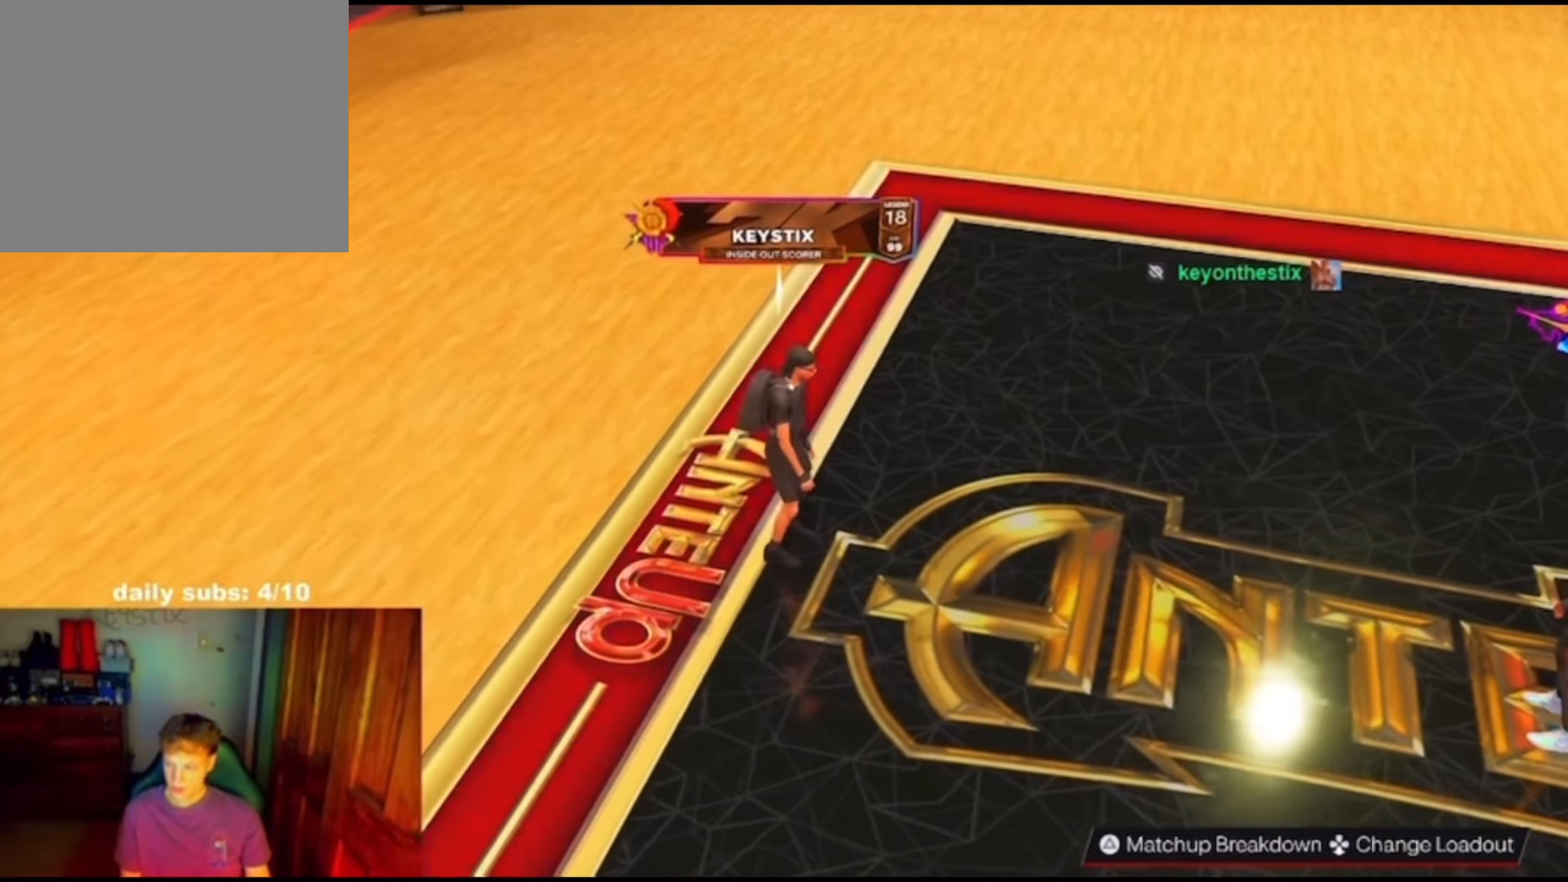
{"buttons": [], "left_stick": "center", "right_stick": "right", "events": []}
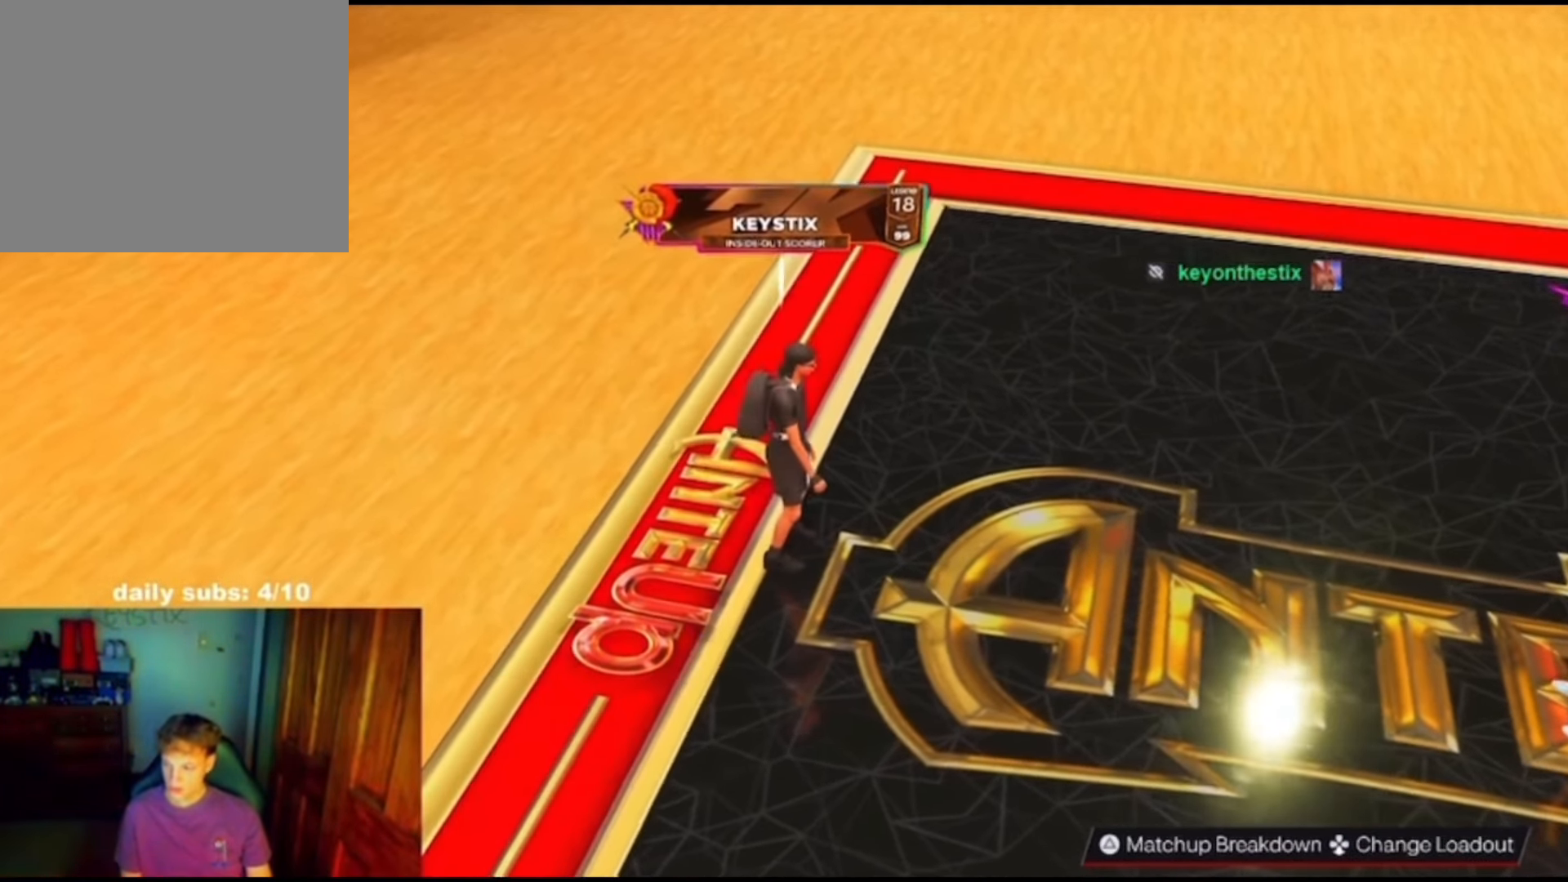
{"buttons": [], "left_stick": "center", "right_stick": "right", "events": []}
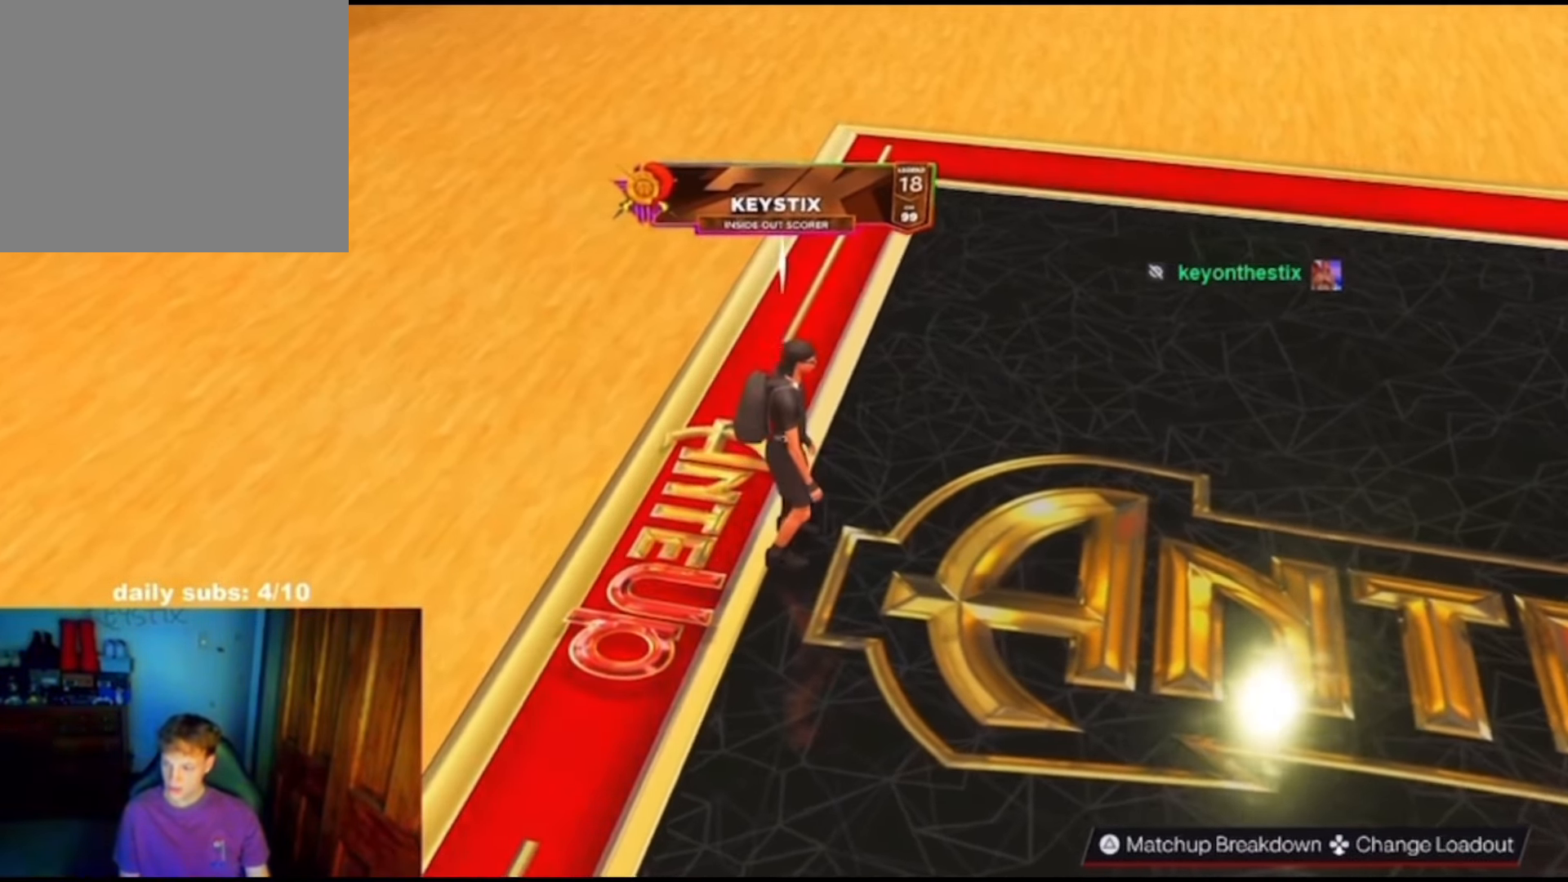
{"buttons": [], "left_stick": "center", "right_stick": "right", "events": []}
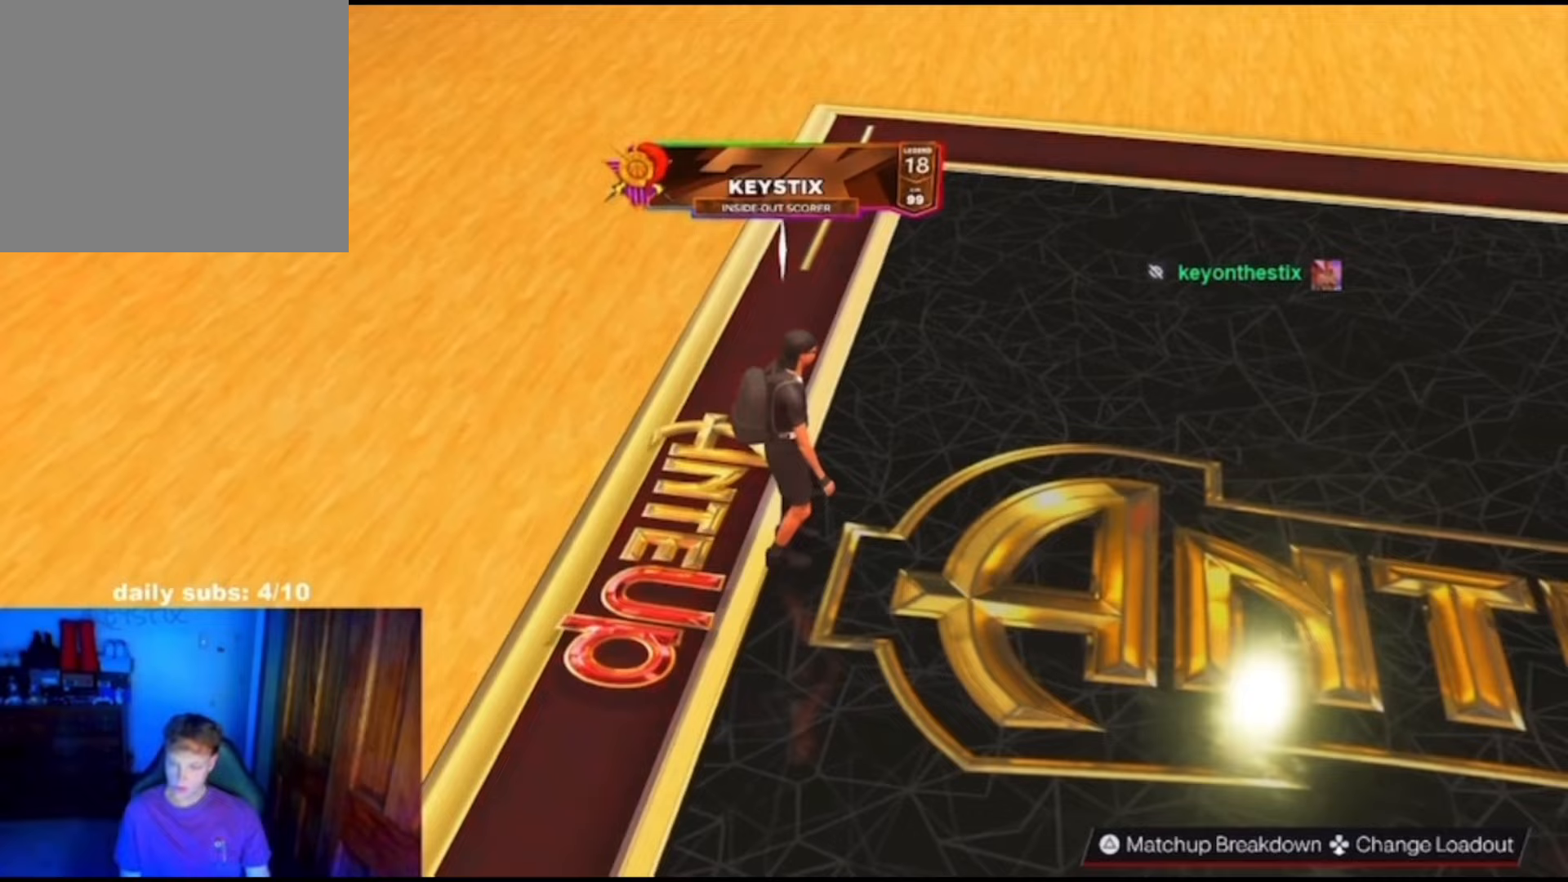
{"buttons": [], "left_stick": "center", "right_stick": "right", "events": []}
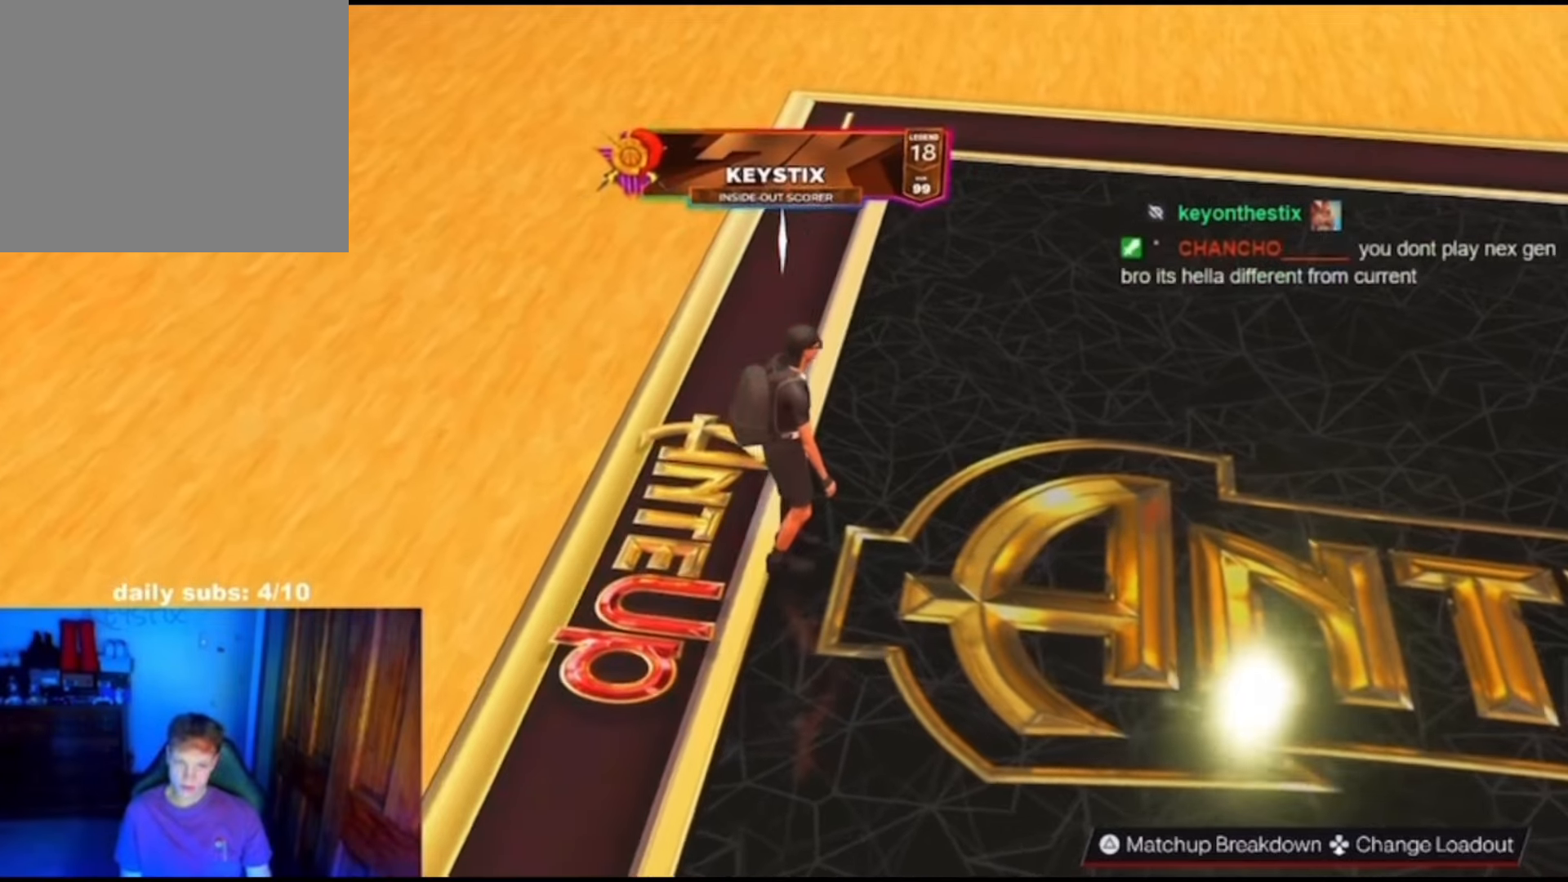
{"buttons": [], "left_stick": "center", "right_stick": "right", "events": []}
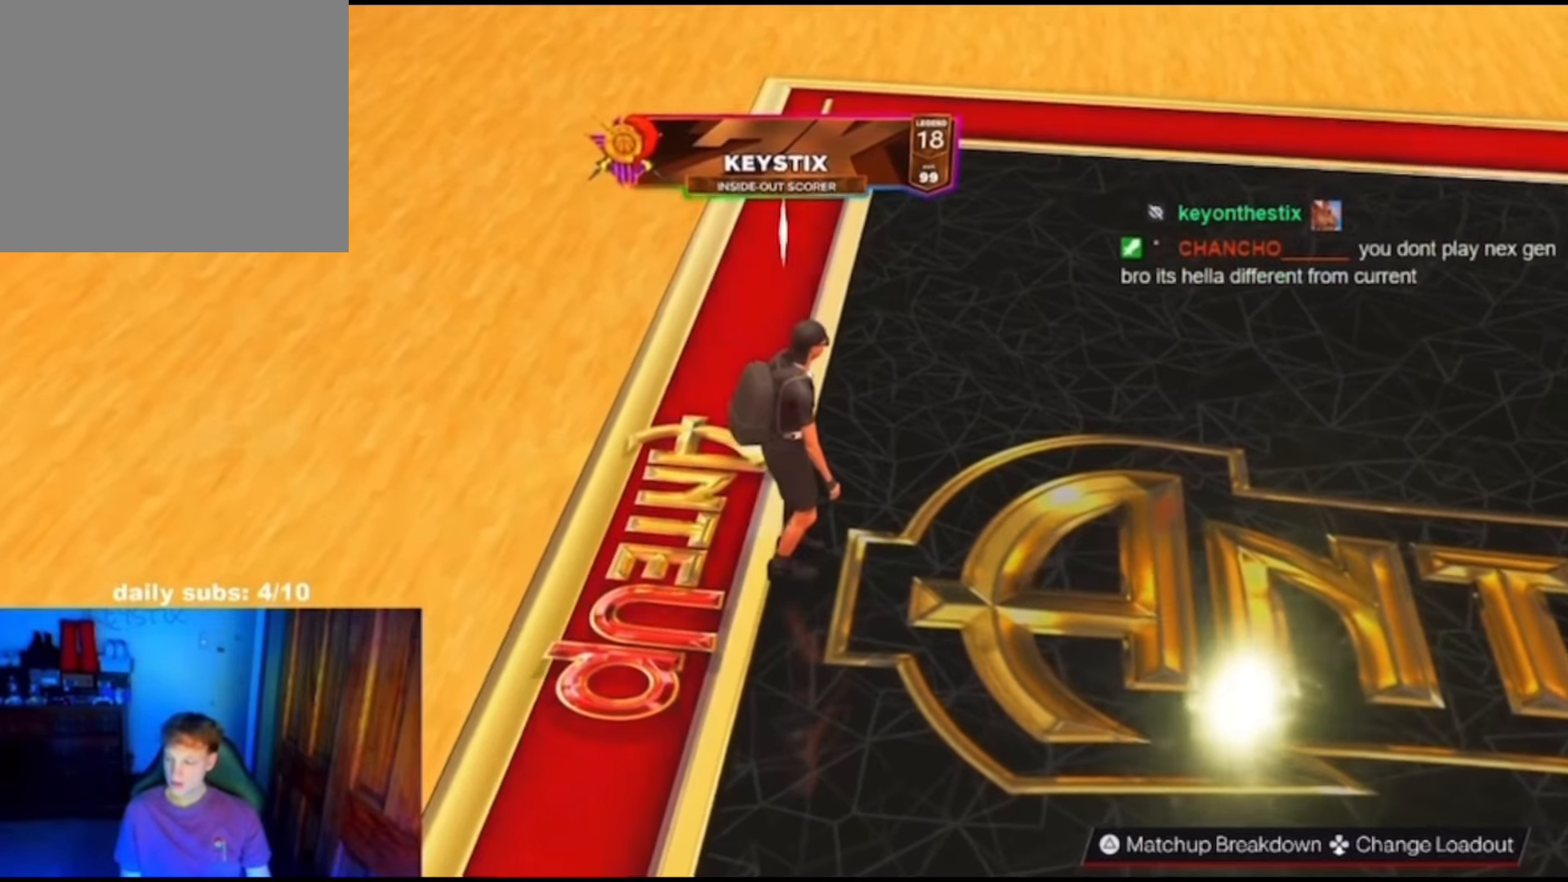
{"buttons": [], "left_stick": "center", "right_stick": "right", "events": []}
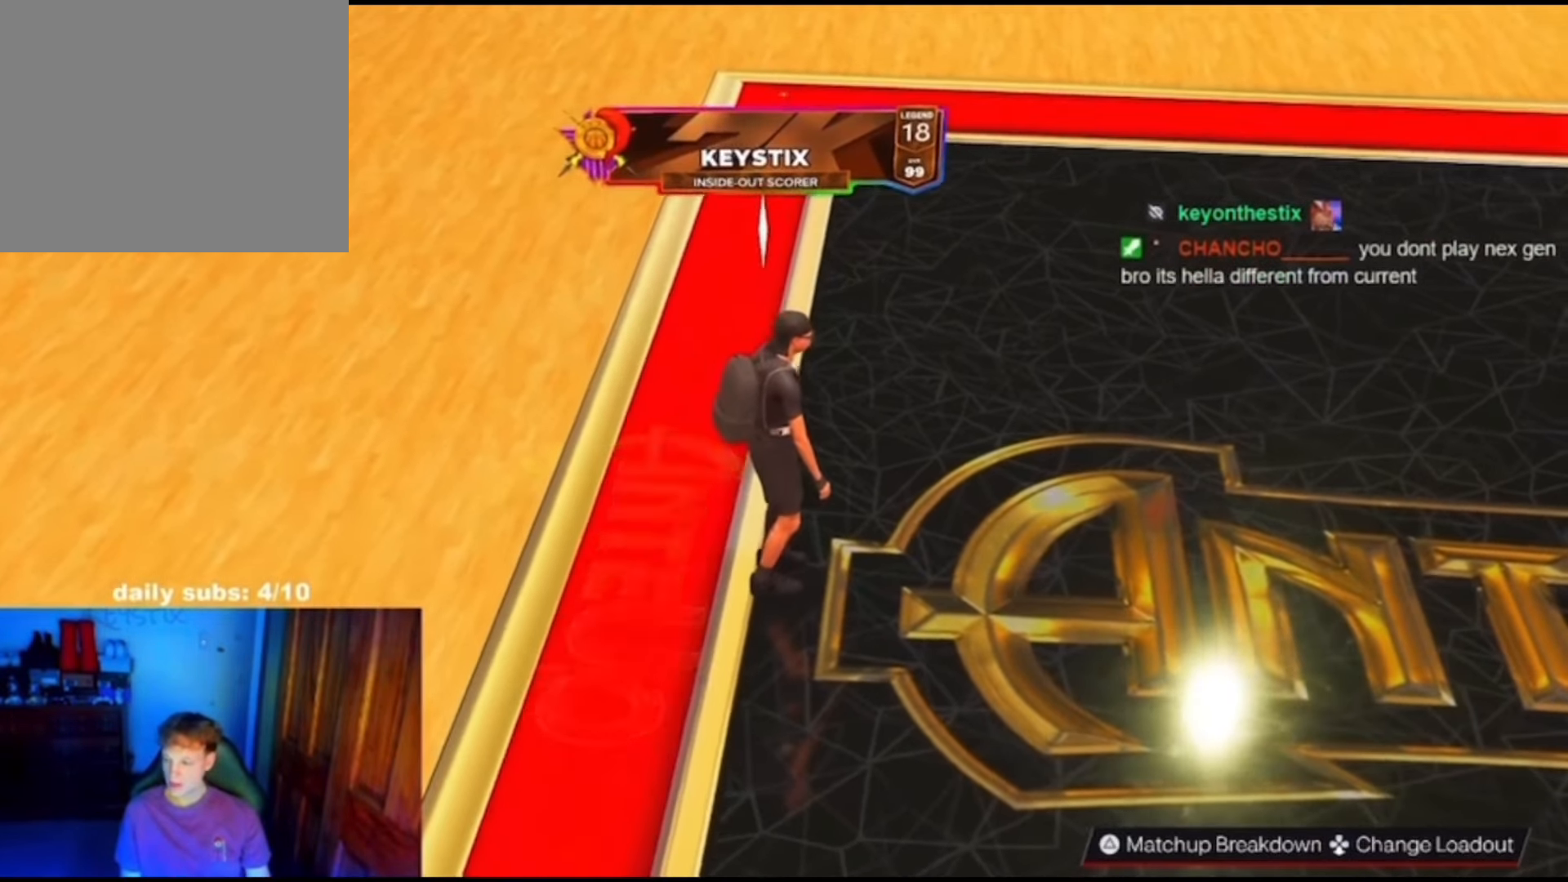
{"buttons": [], "left_stick": "center", "right_stick": "right", "events": []}
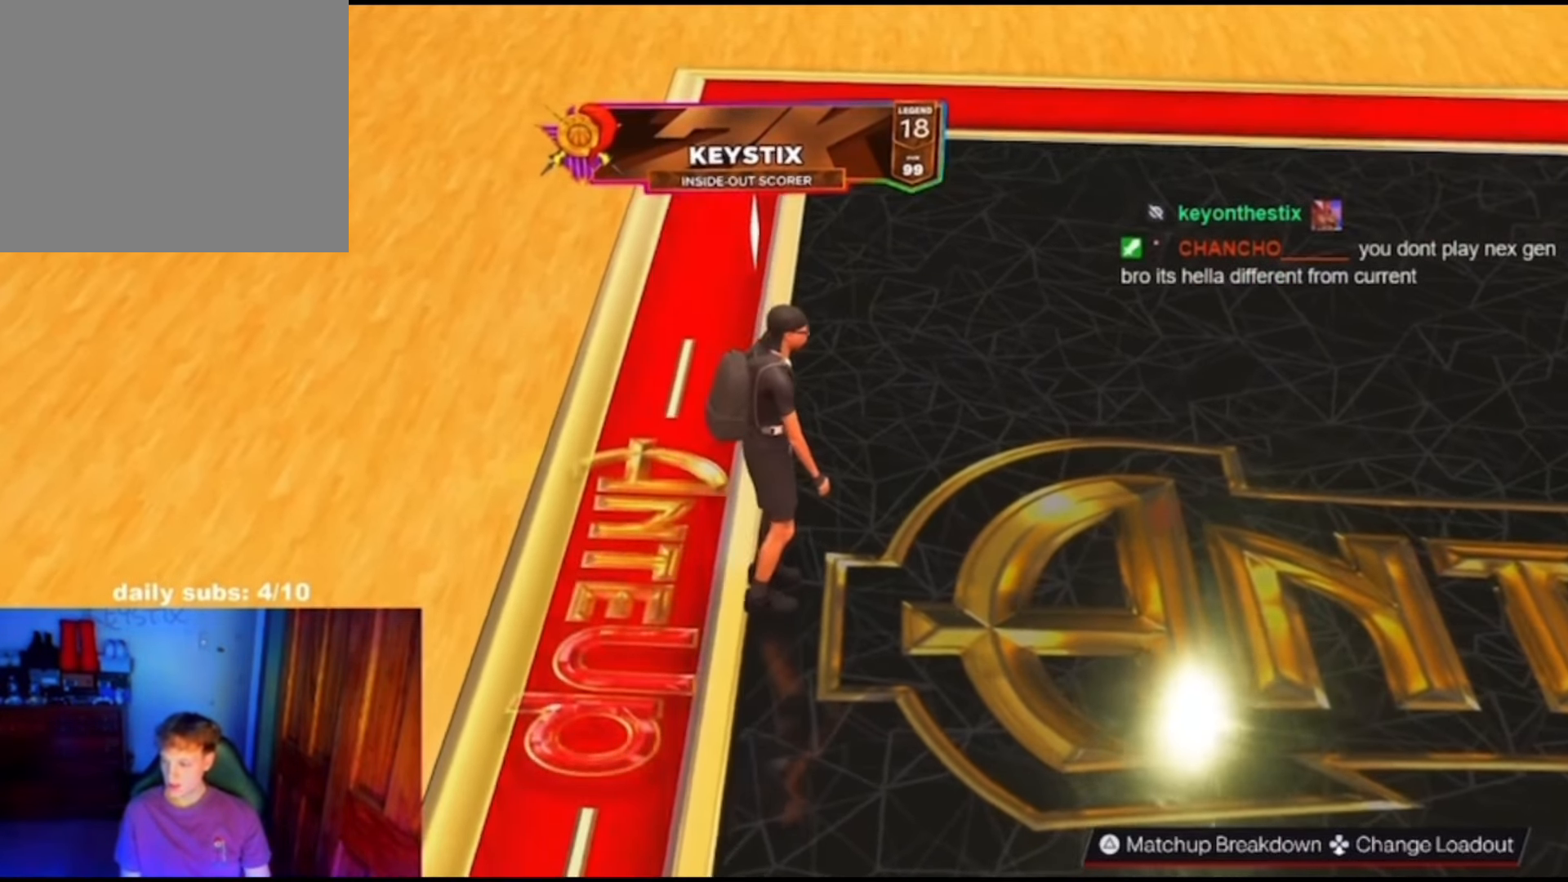
{"buttons": [], "left_stick": "center", "right_stick": "right", "events": []}
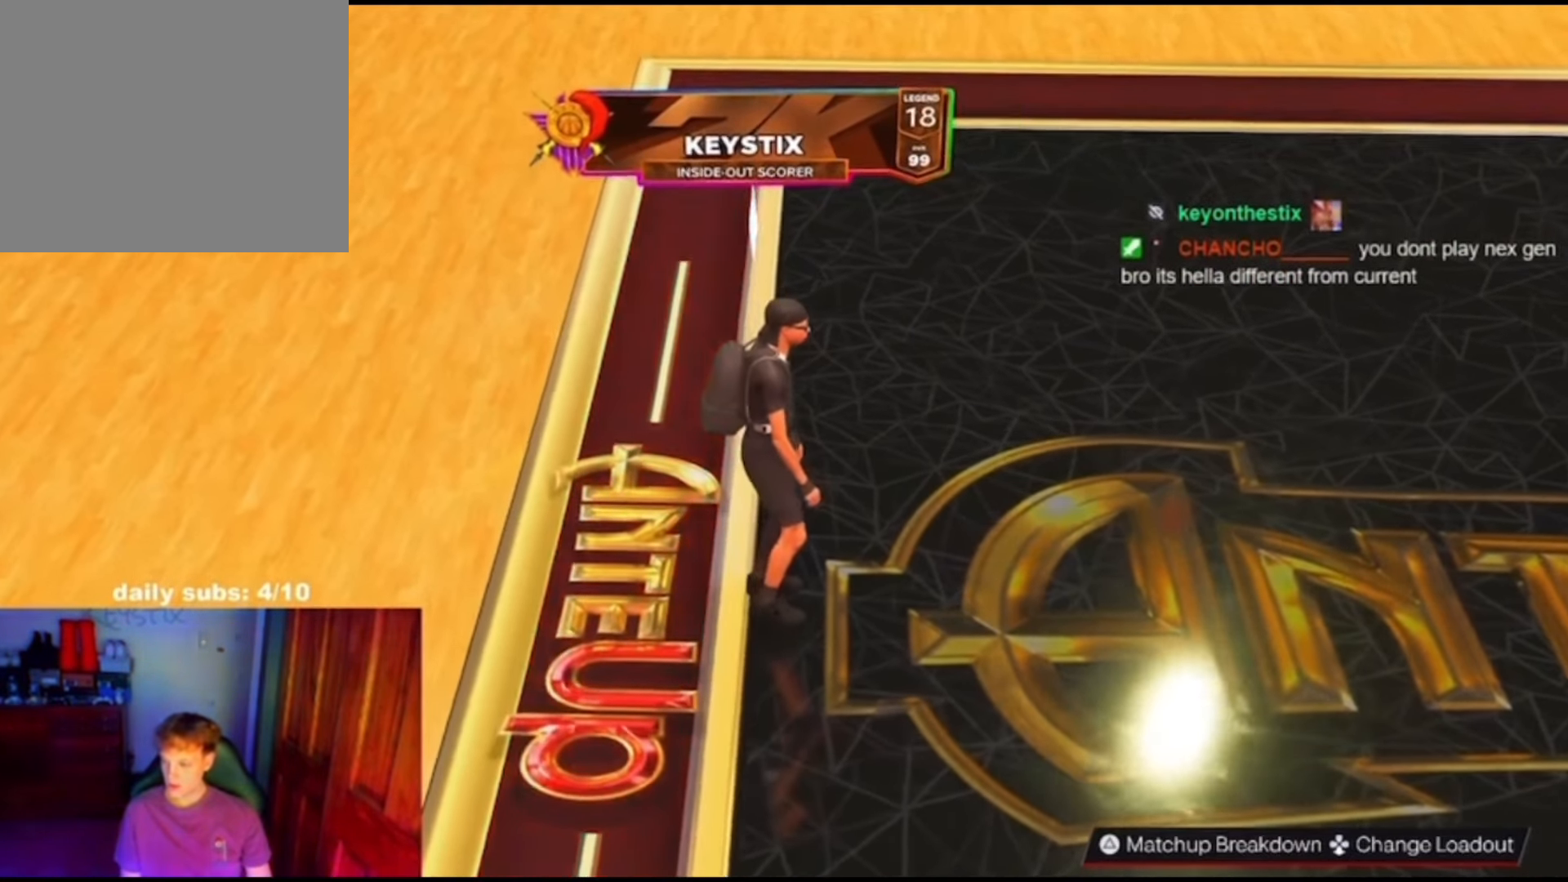
{"buttons": [], "left_stick": "center", "right_stick": "right", "events": []}
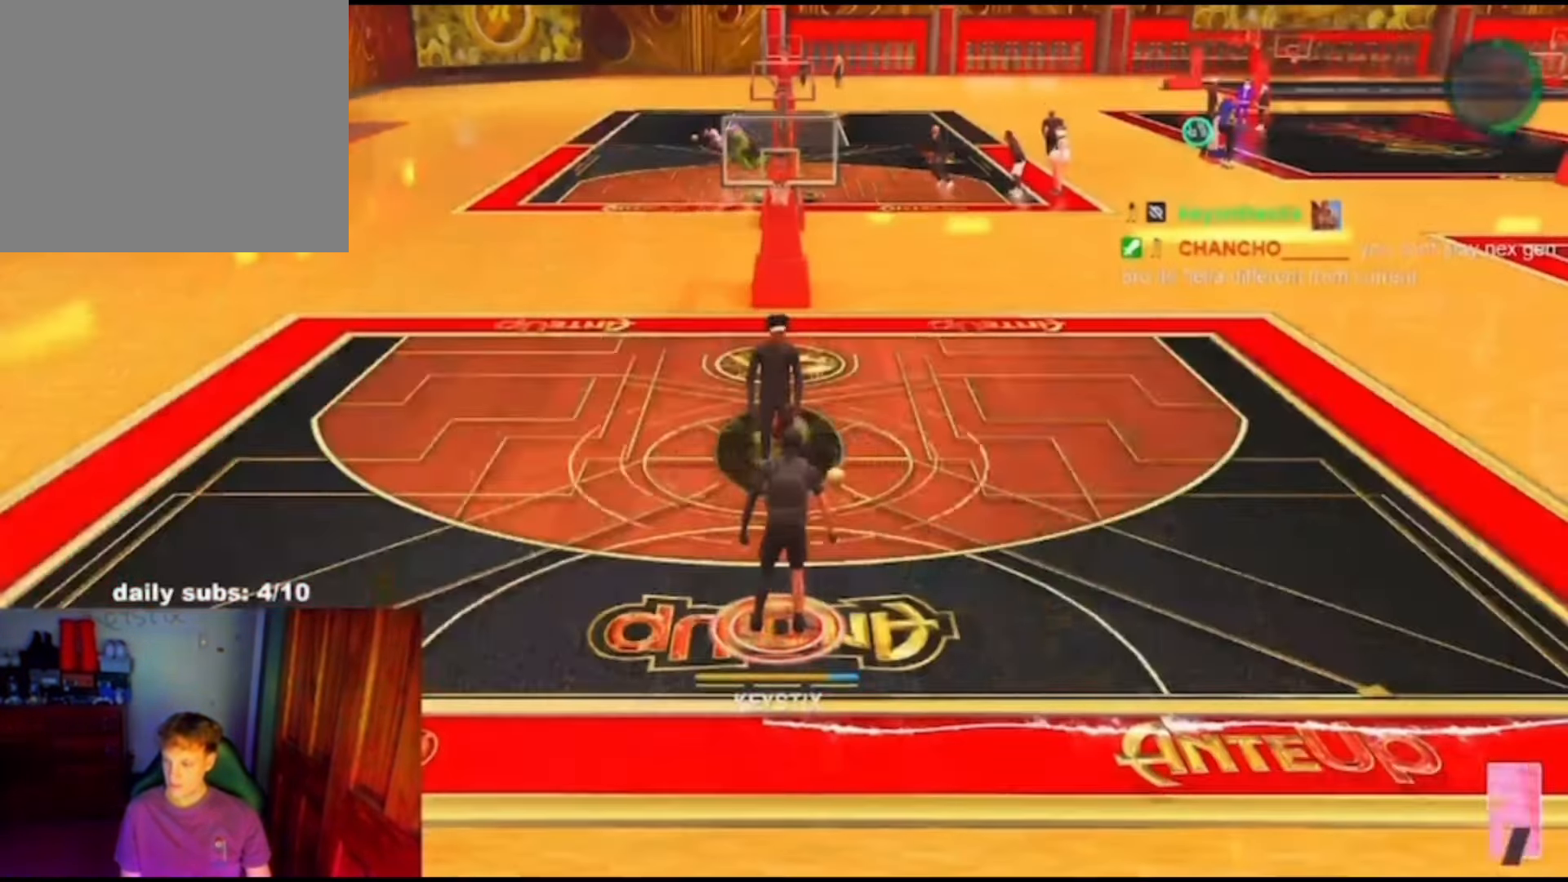
{"buttons": [], "left_stick": "center", "right_stick": "right", "events": []}
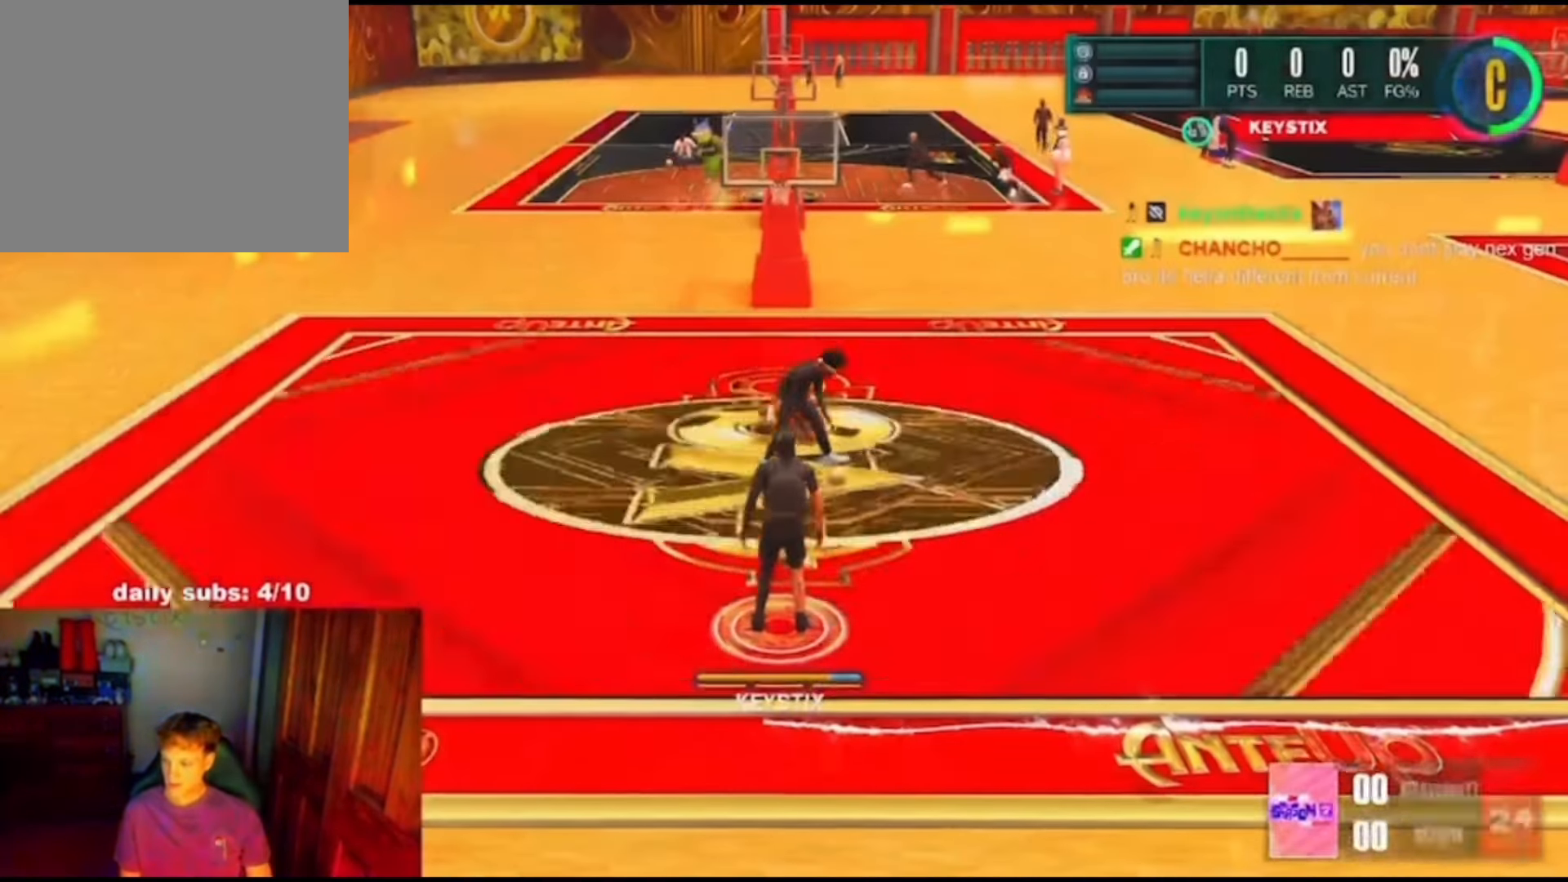
{"buttons": [], "left_stick": "center", "right_stick": "right", "events": []}
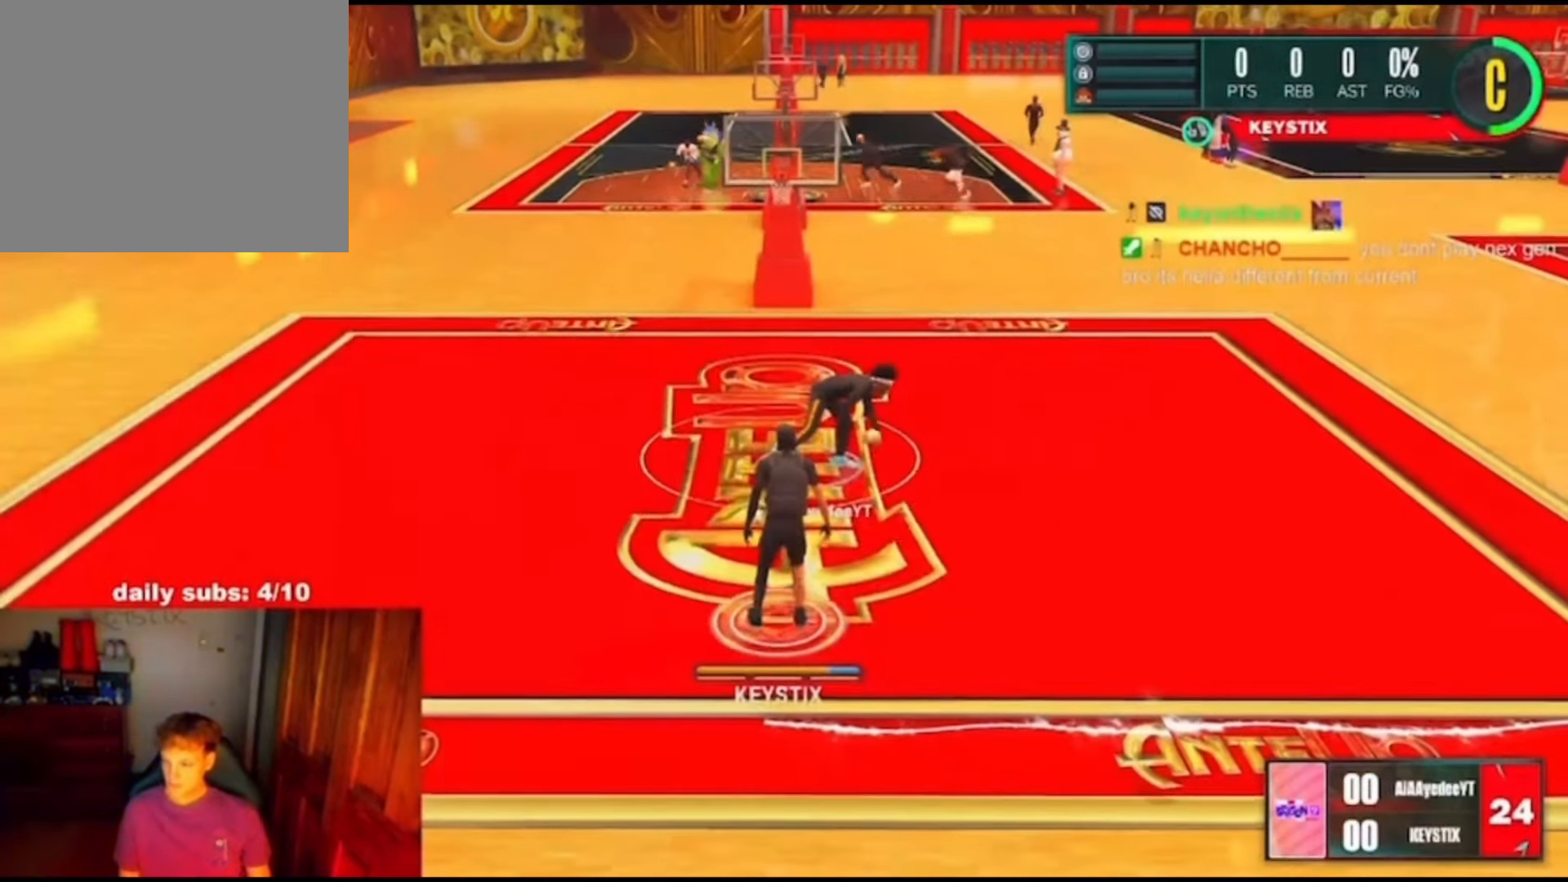
{"buttons": [], "left_stick": "center", "right_stick": "center", "events": [[33, "right_stick", "center"]]}
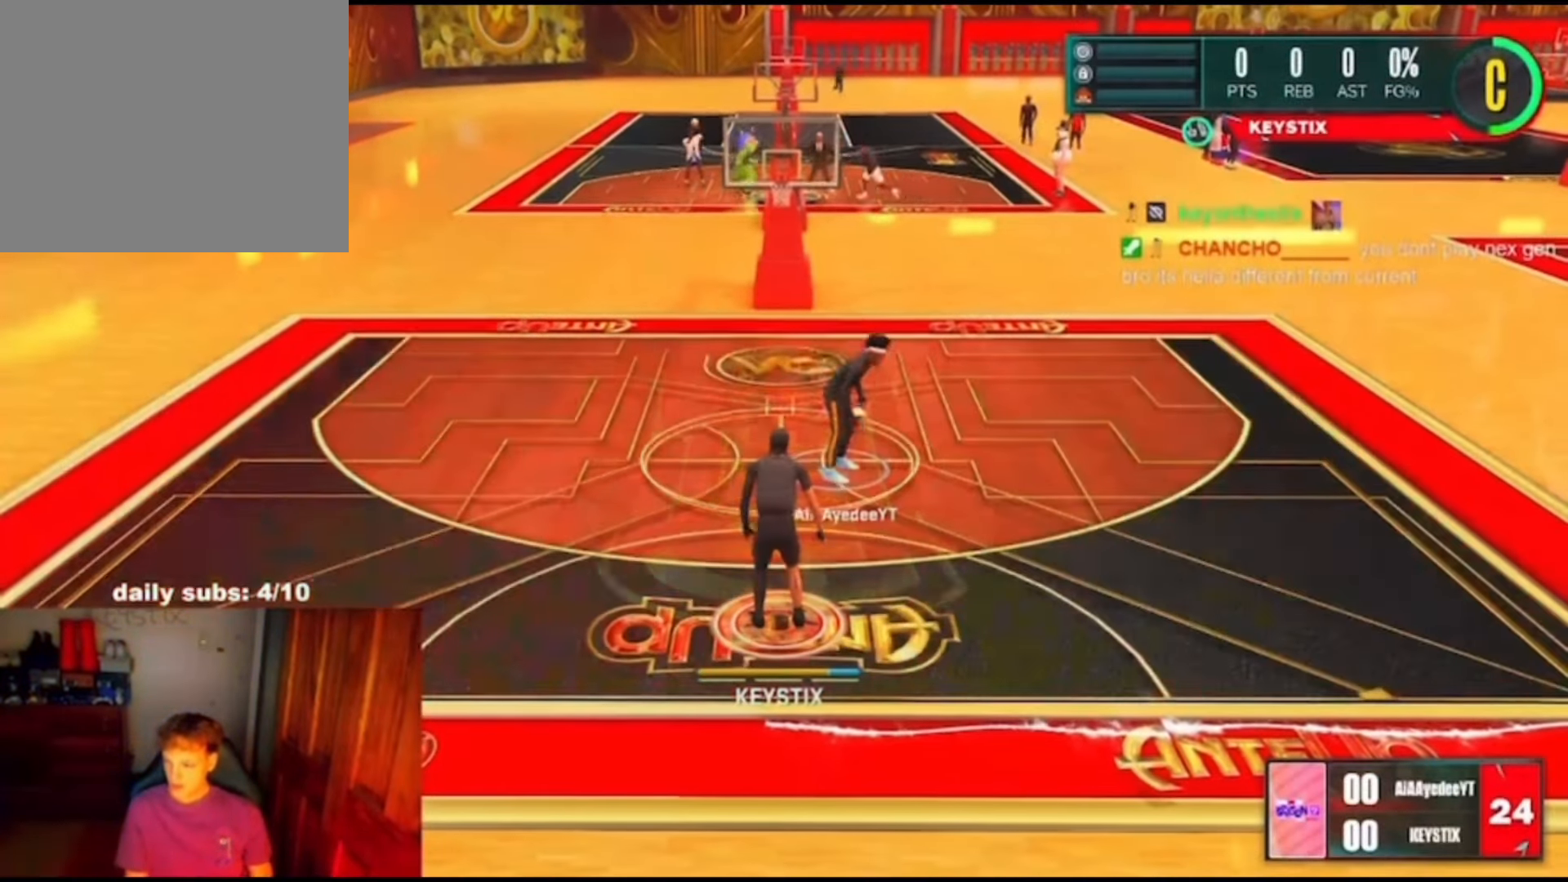
{"buttons": ["R3"], "left_stick": "center", "right_stick": "up-right", "events": [[400, "R3", "down"], [400, "right_stick", "up-right"]]}
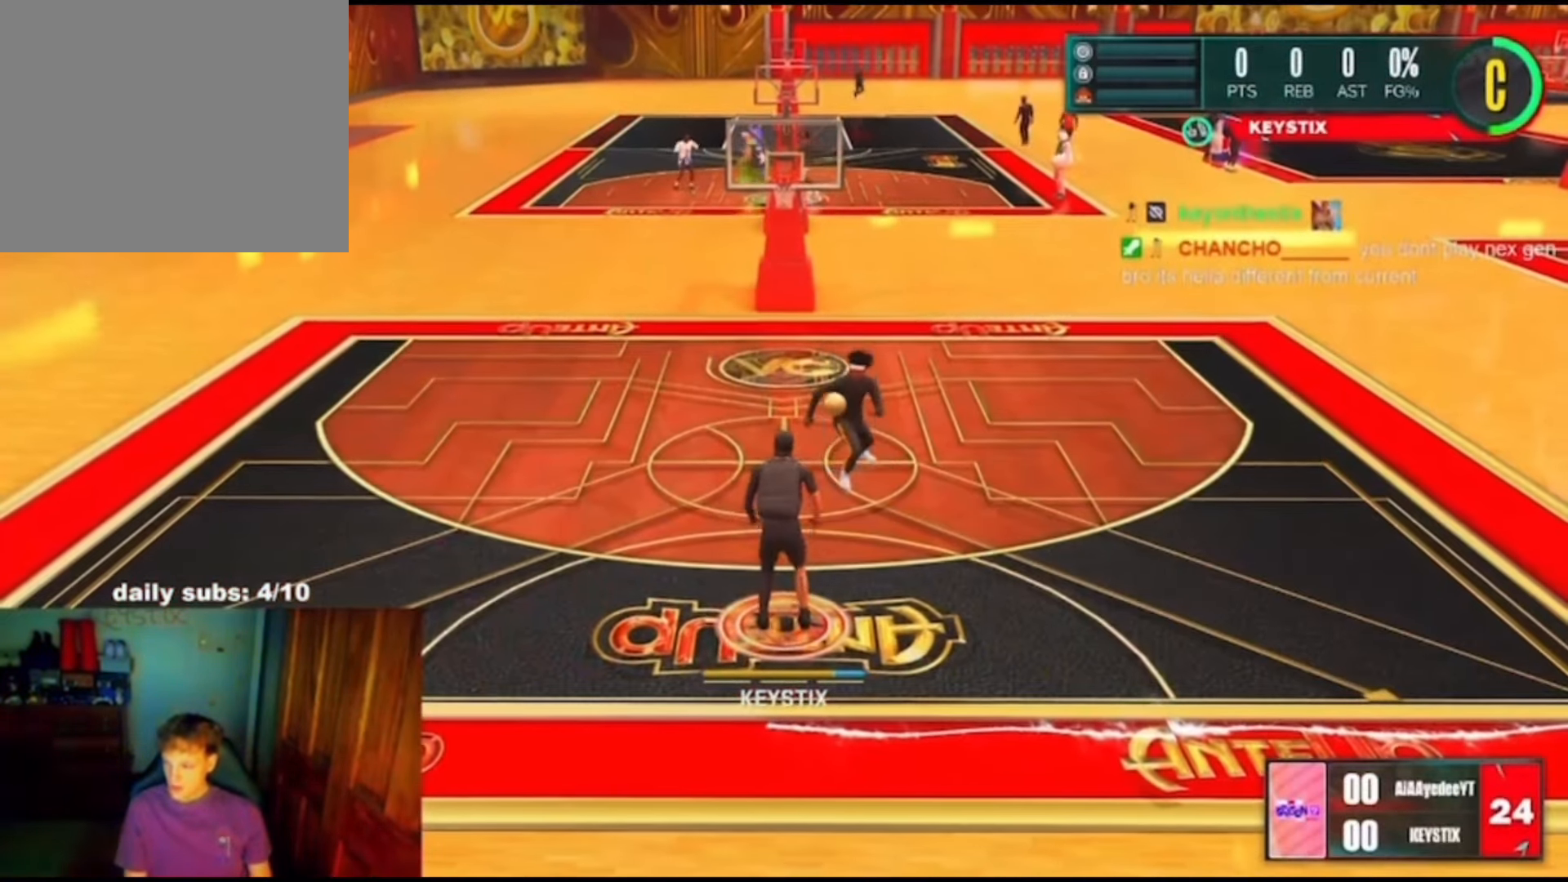
{"buttons": ["R2"], "left_stick": "up-right", "right_stick": "center", "events": [[33, "R3", "up"], [33, "right_stick", "center"], [100, "left_stick", "up-right"], [167, "R2", "down"]]}
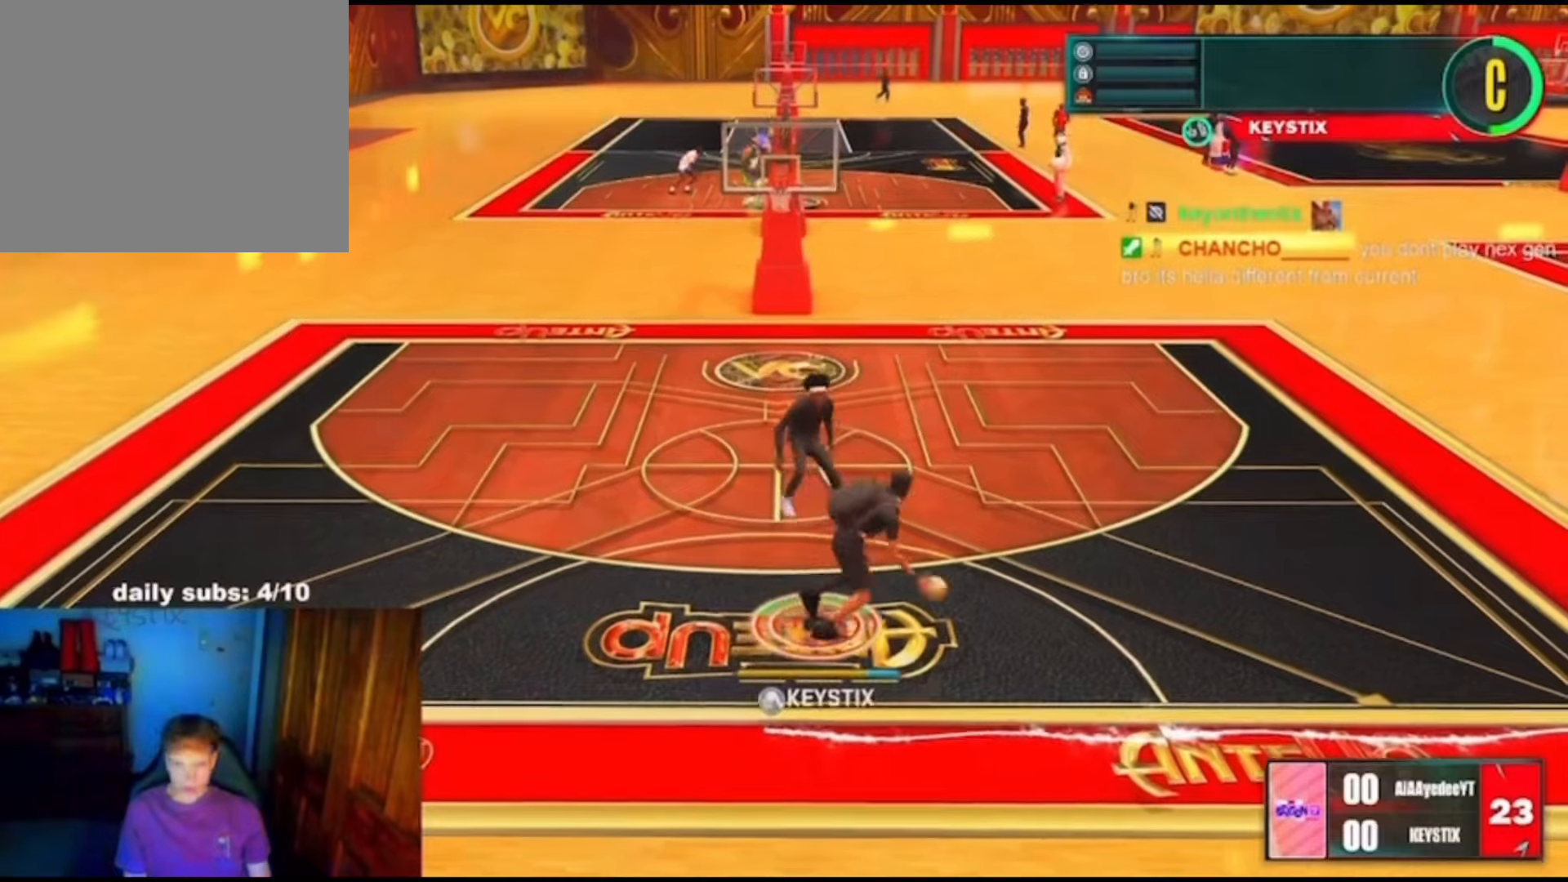
{"buttons": ["R2"], "left_stick": "center", "right_stick": "center", "events": [[166, "right_stick", "up-left"], [233, "right_stick", "center"], [400, "left_stick", "center"]]}
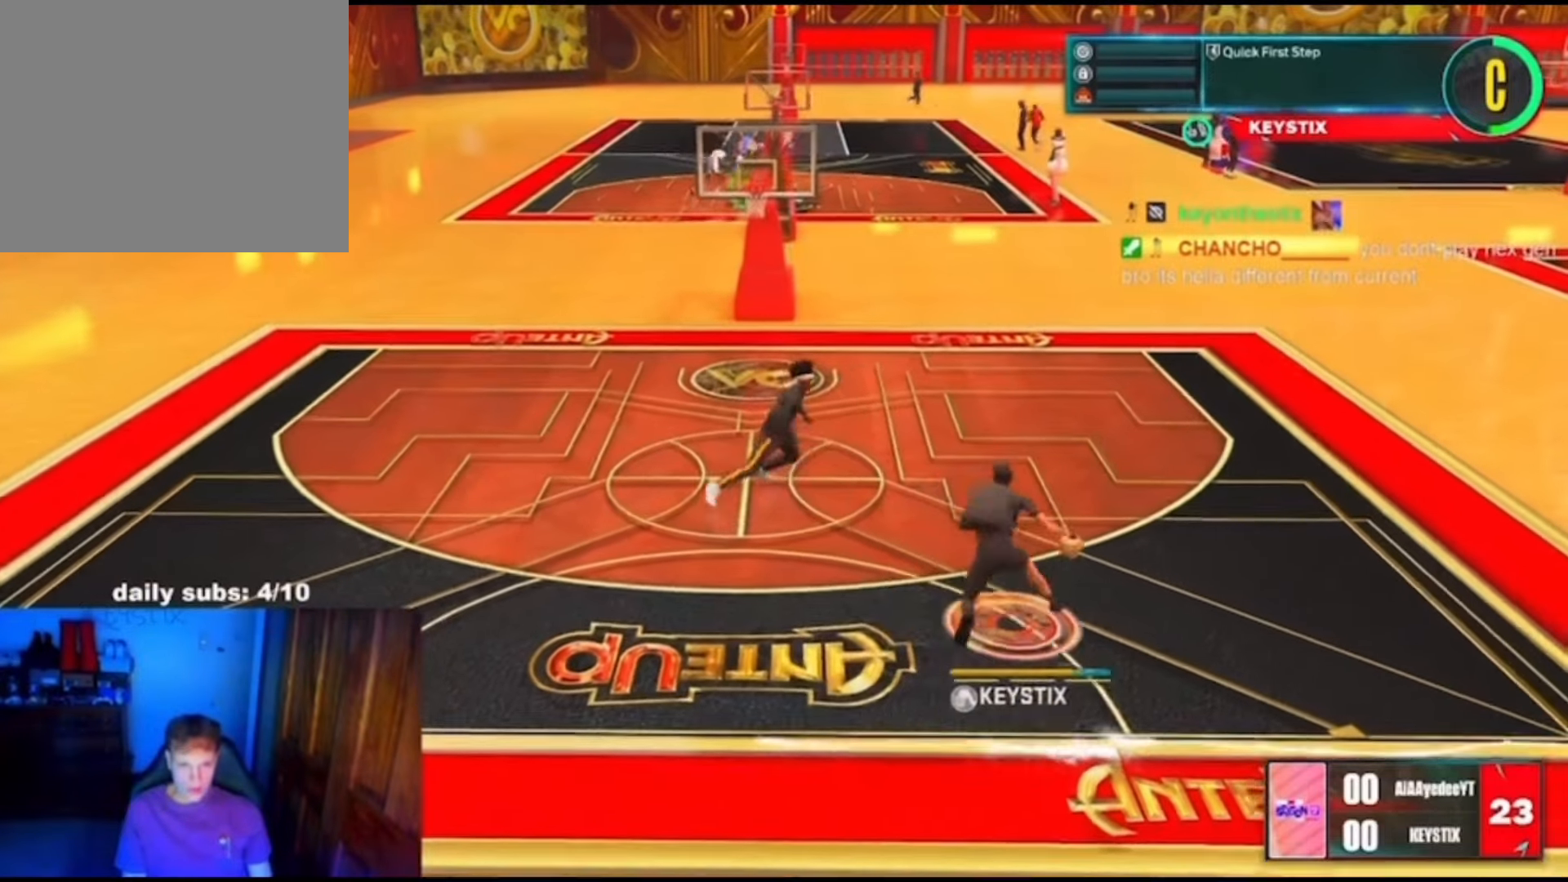
{"buttons": ["R2"], "left_stick": "up-right", "right_stick": "down-left", "events": [[33, "left_stick", "up-left"], [33, "right_stick", "up-right"], [133, "right_stick", "center"], [266, "left_stick", "left"], [400, "left_stick", "center"], [500, "left_stick", "up-right"], [500, "right_stick", "down-left"]]}
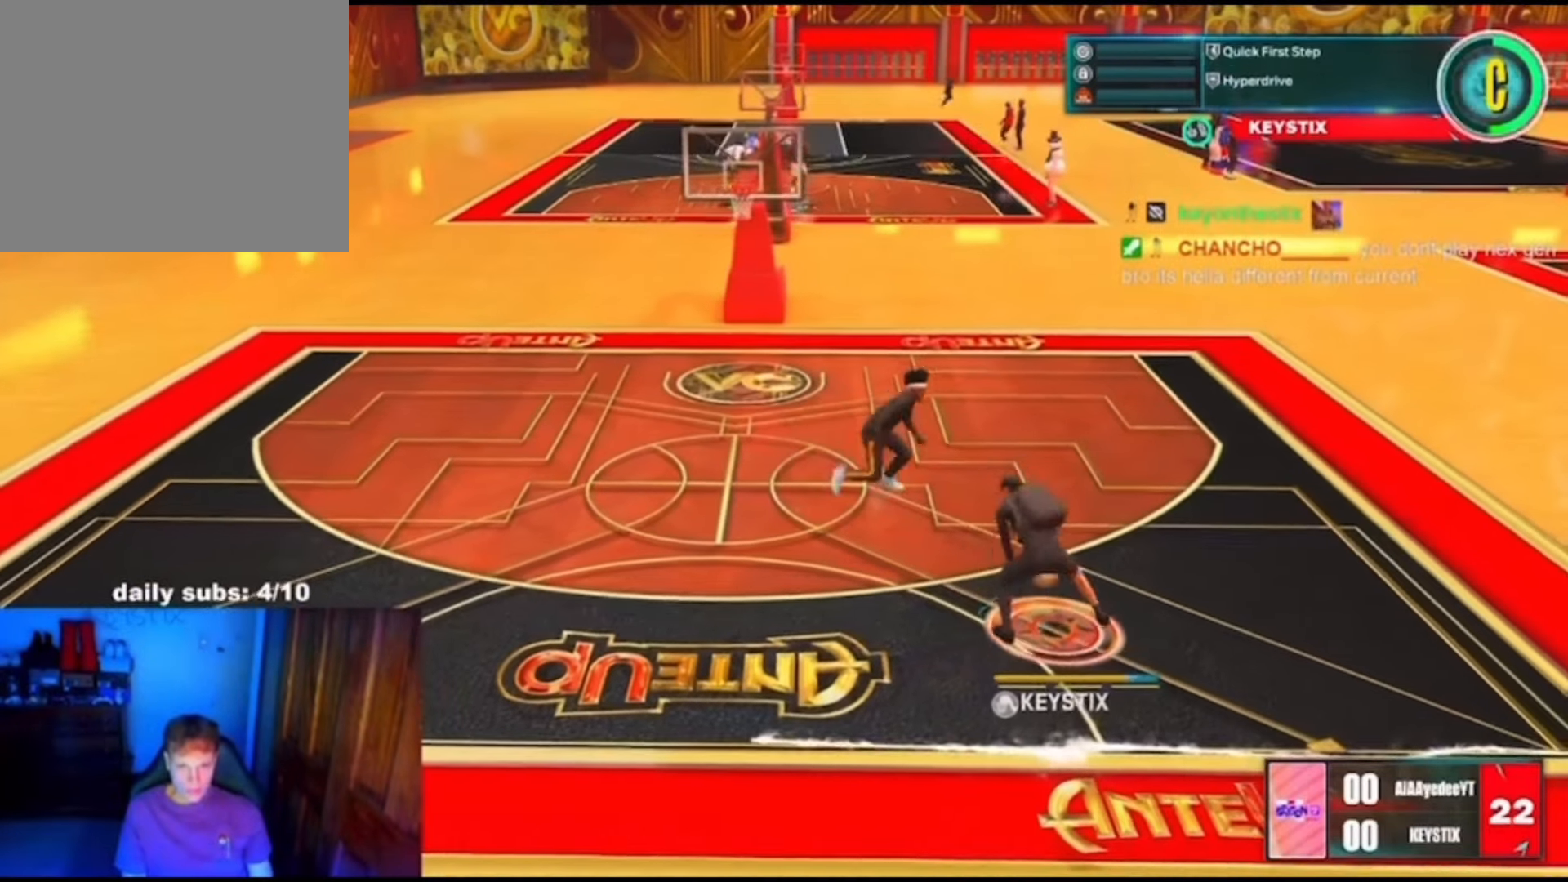
{"buttons": ["R2"], "left_stick": "left", "right_stick": "up-right", "events": [[133, "right_stick", "center"], [366, "left_stick", "center"], [466, "left_stick", "left"], [466, "right_stick", "up-right"]]}
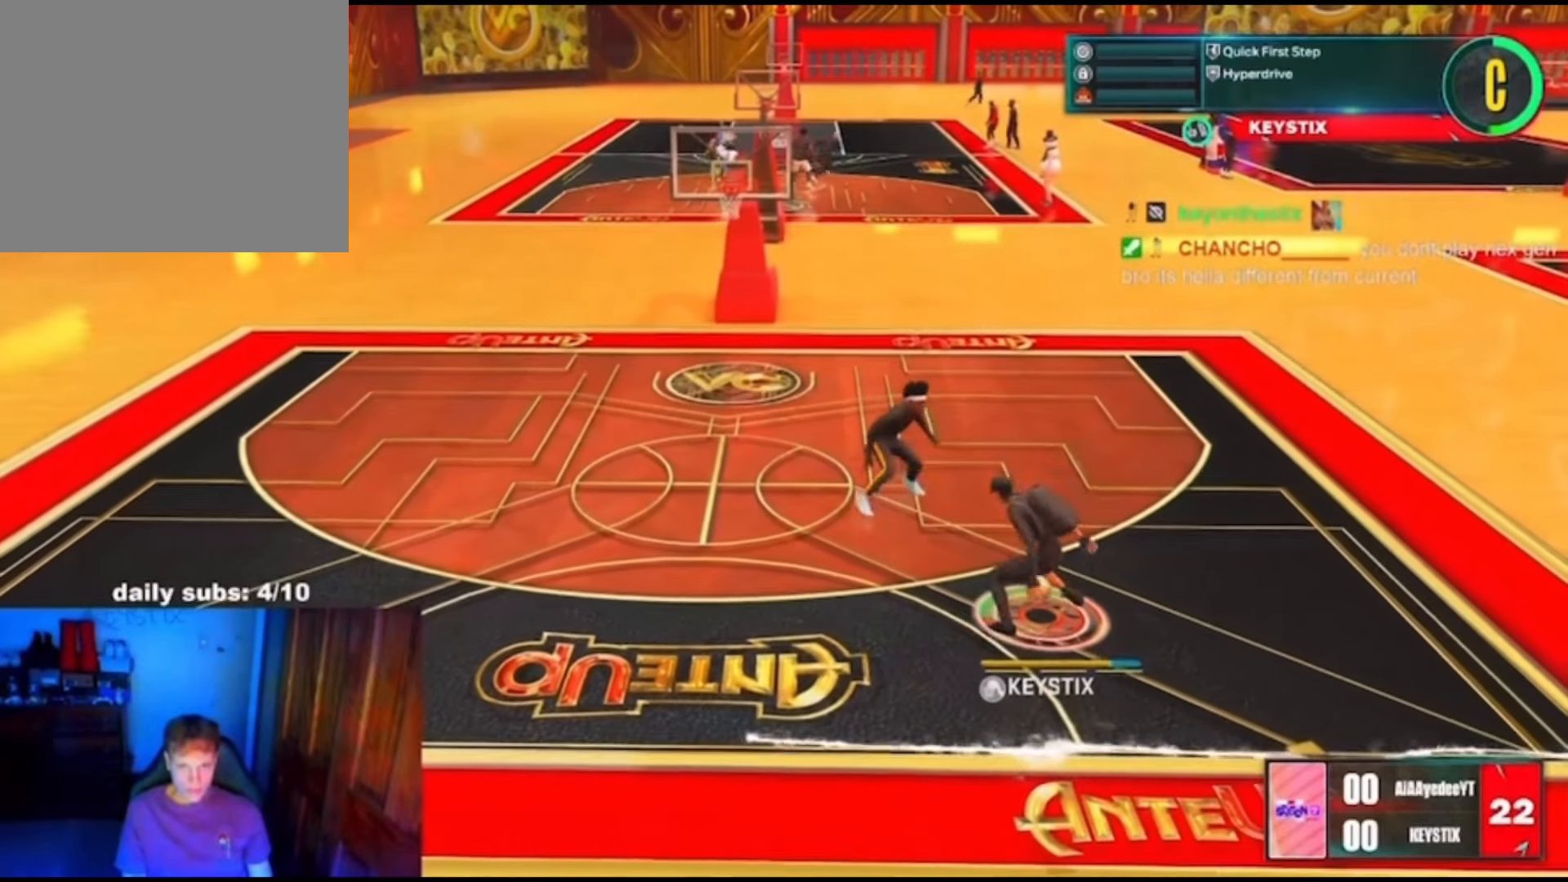
{"buttons": ["R2"], "left_stick": "center", "right_stick": "center", "events": [[66, "right_stick", "center"], [200, "left_stick", "down-left"], [466, "left_stick", "center"]]}
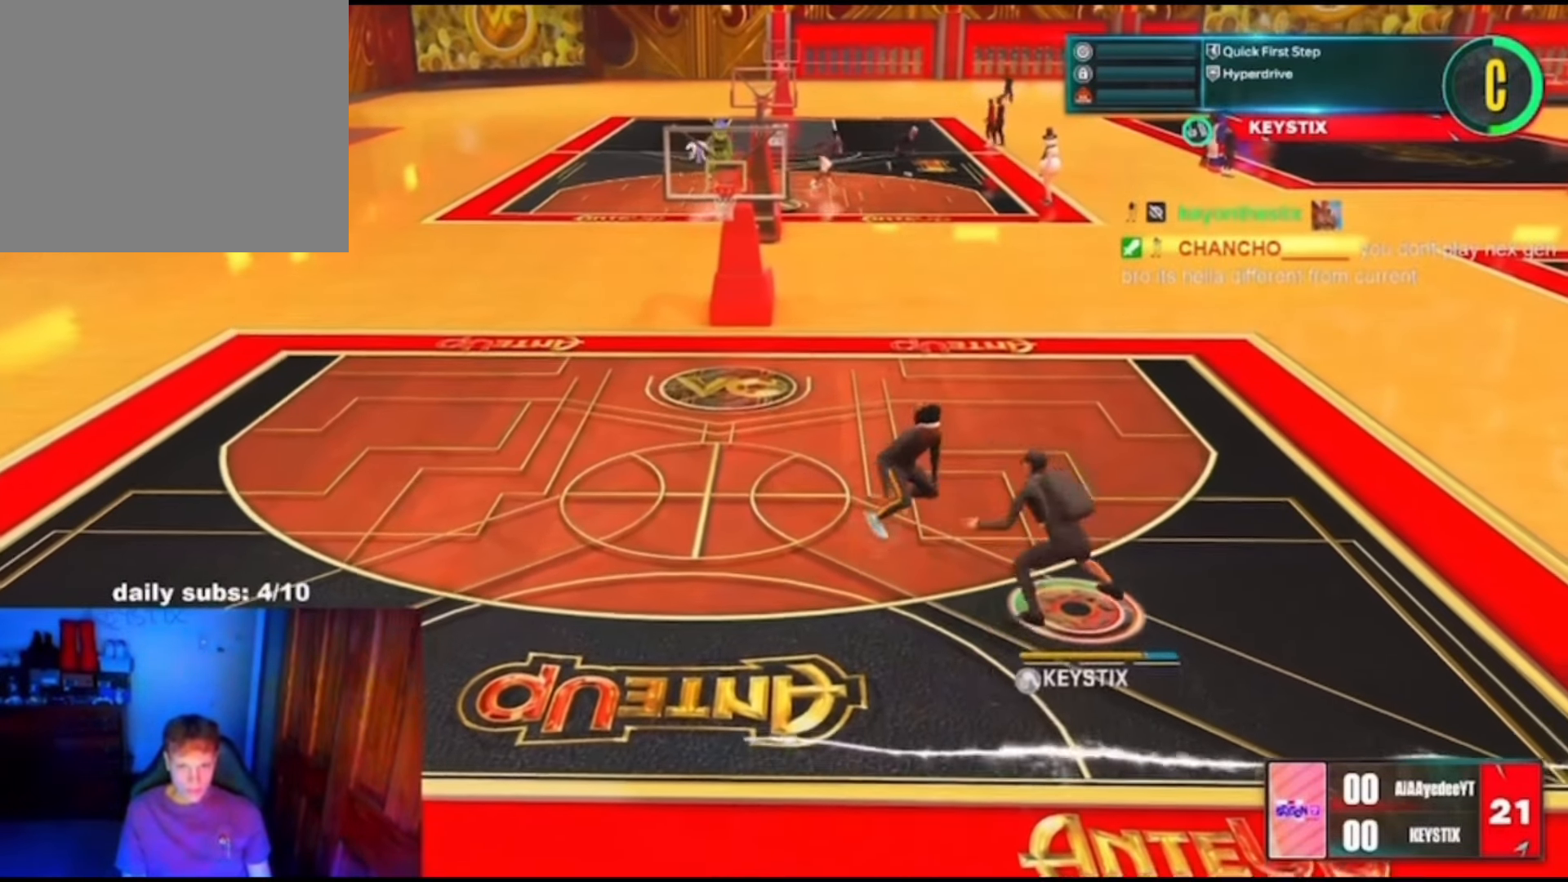
{"buttons": ["R2"], "left_stick": "up-right", "right_stick": "center", "events": [[166, "left_stick", "up-right"]]}
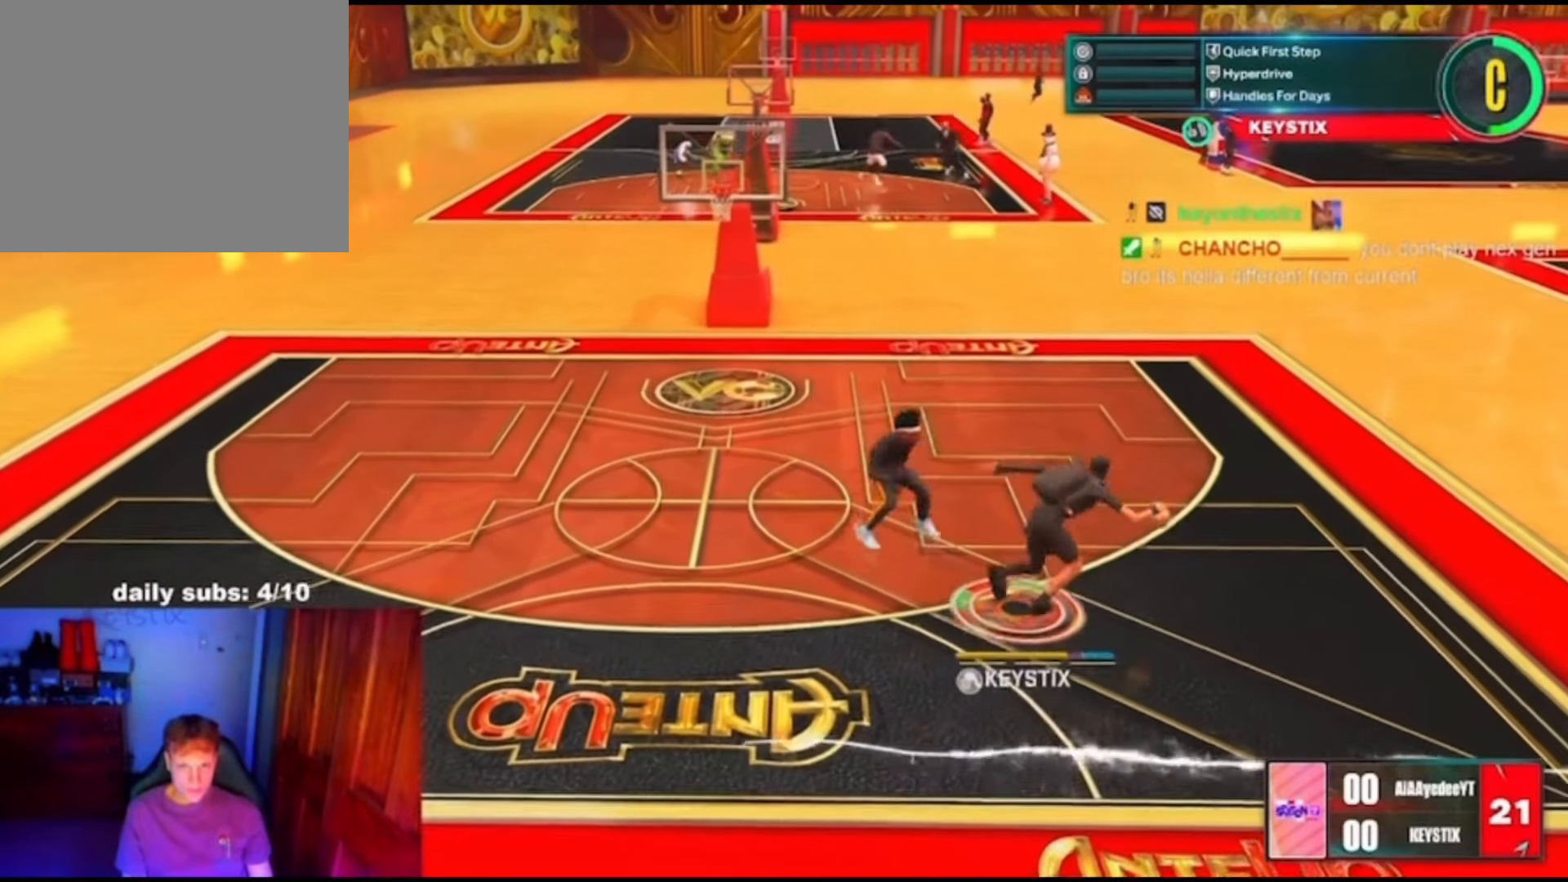
{"buttons": ["R2"], "left_stick": "up", "right_stick": "center", "events": [[100, "left_stick", "up"]]}